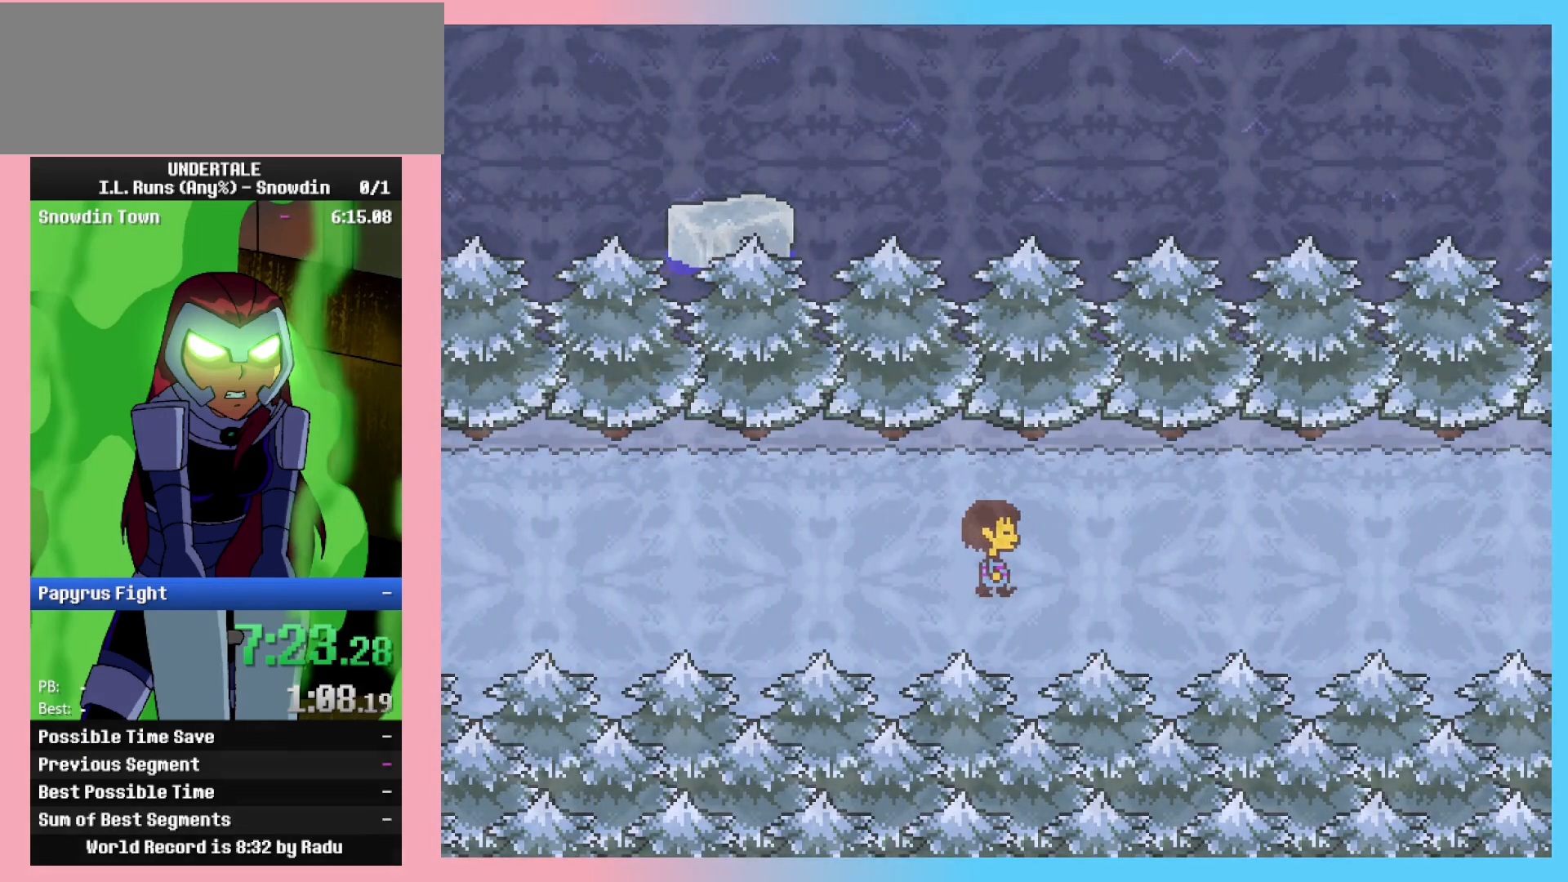
Gameplay with keyboard; each line is a JSON object with the keys held at the frame after it. "events" lists presses ("down") and releases ("up") of "c", "ctrl_l", "ctrl_r", "down", "left", "return", "right", "shift_l", "shift_r", "space", "up", "x" and "z" between this image and that frame as [ms after this image, input, new state], when the widget could be followed in between. No other keys are recorded. Mouse input is not recorded.
{"keys": ["right"], "events": []}
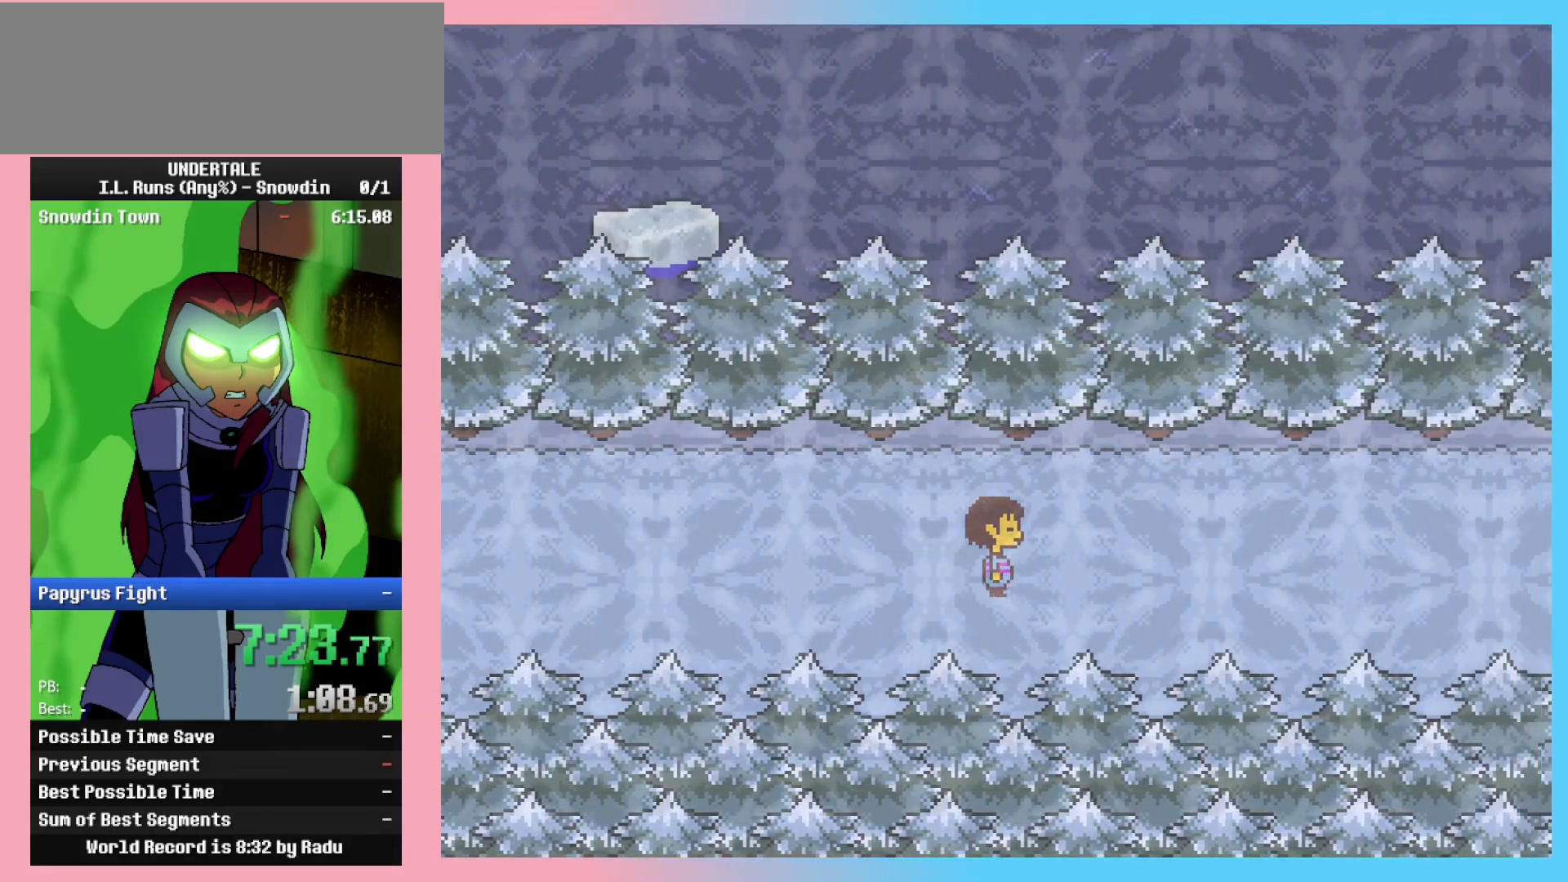
{"keys": ["right"], "events": []}
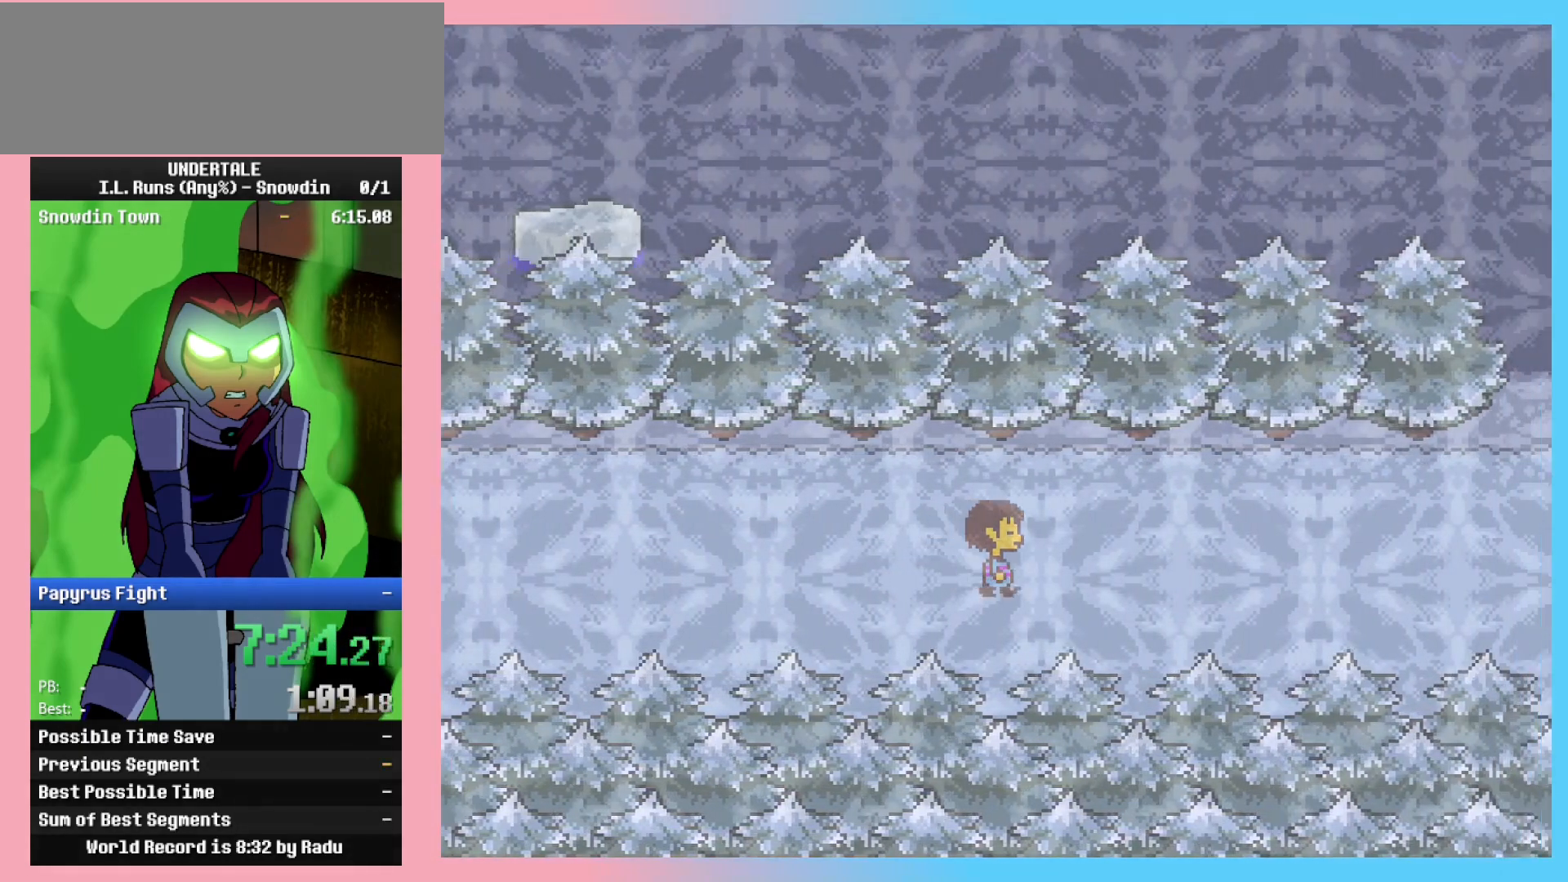
{"keys": ["right"], "events": []}
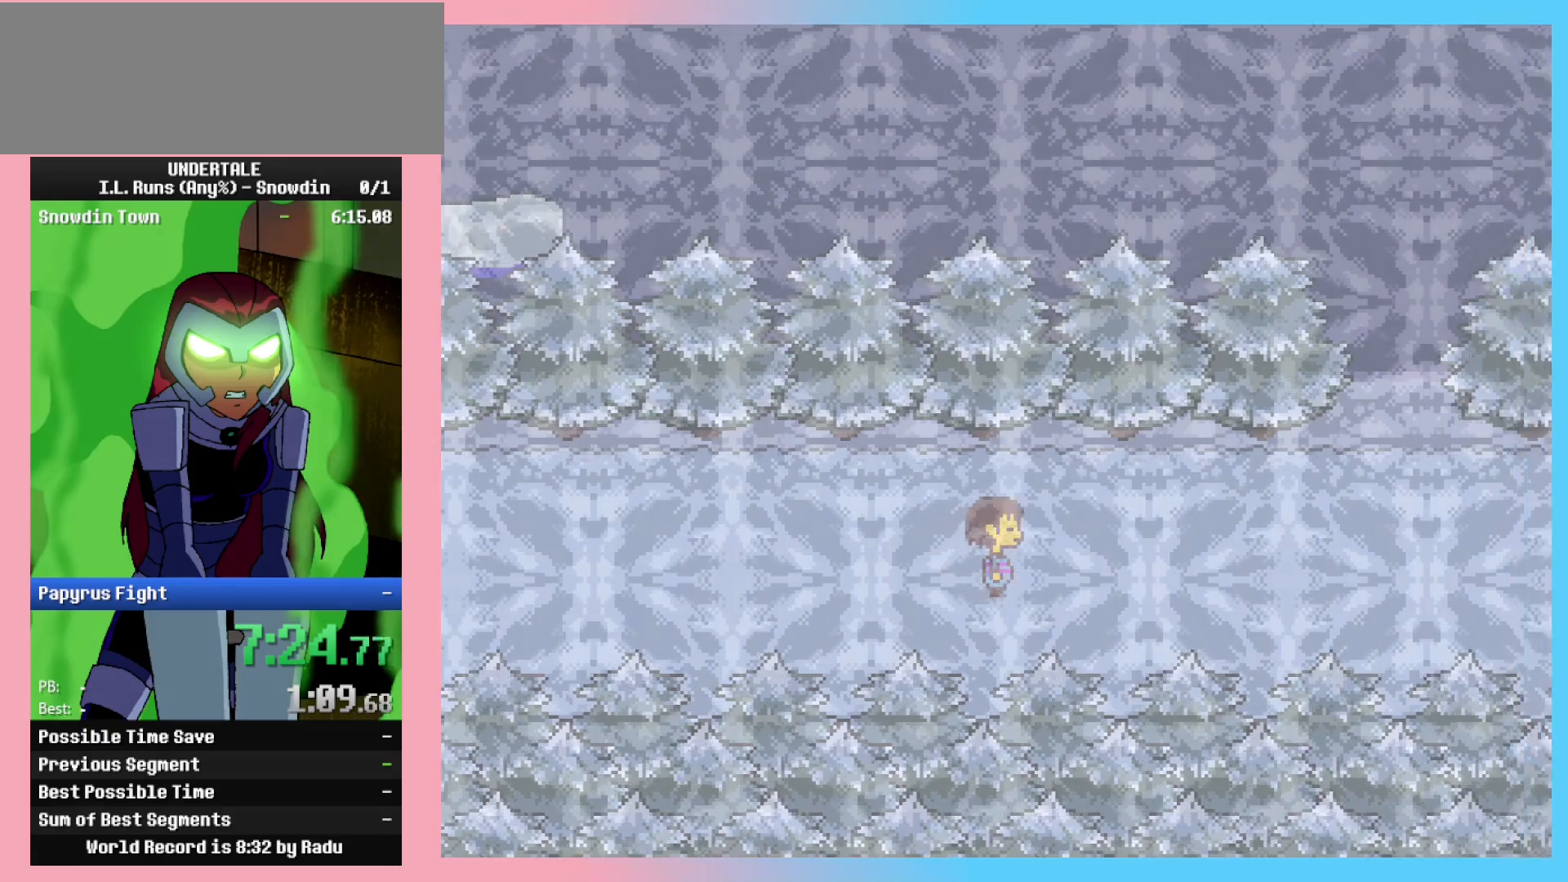
{"keys": ["right"], "events": []}
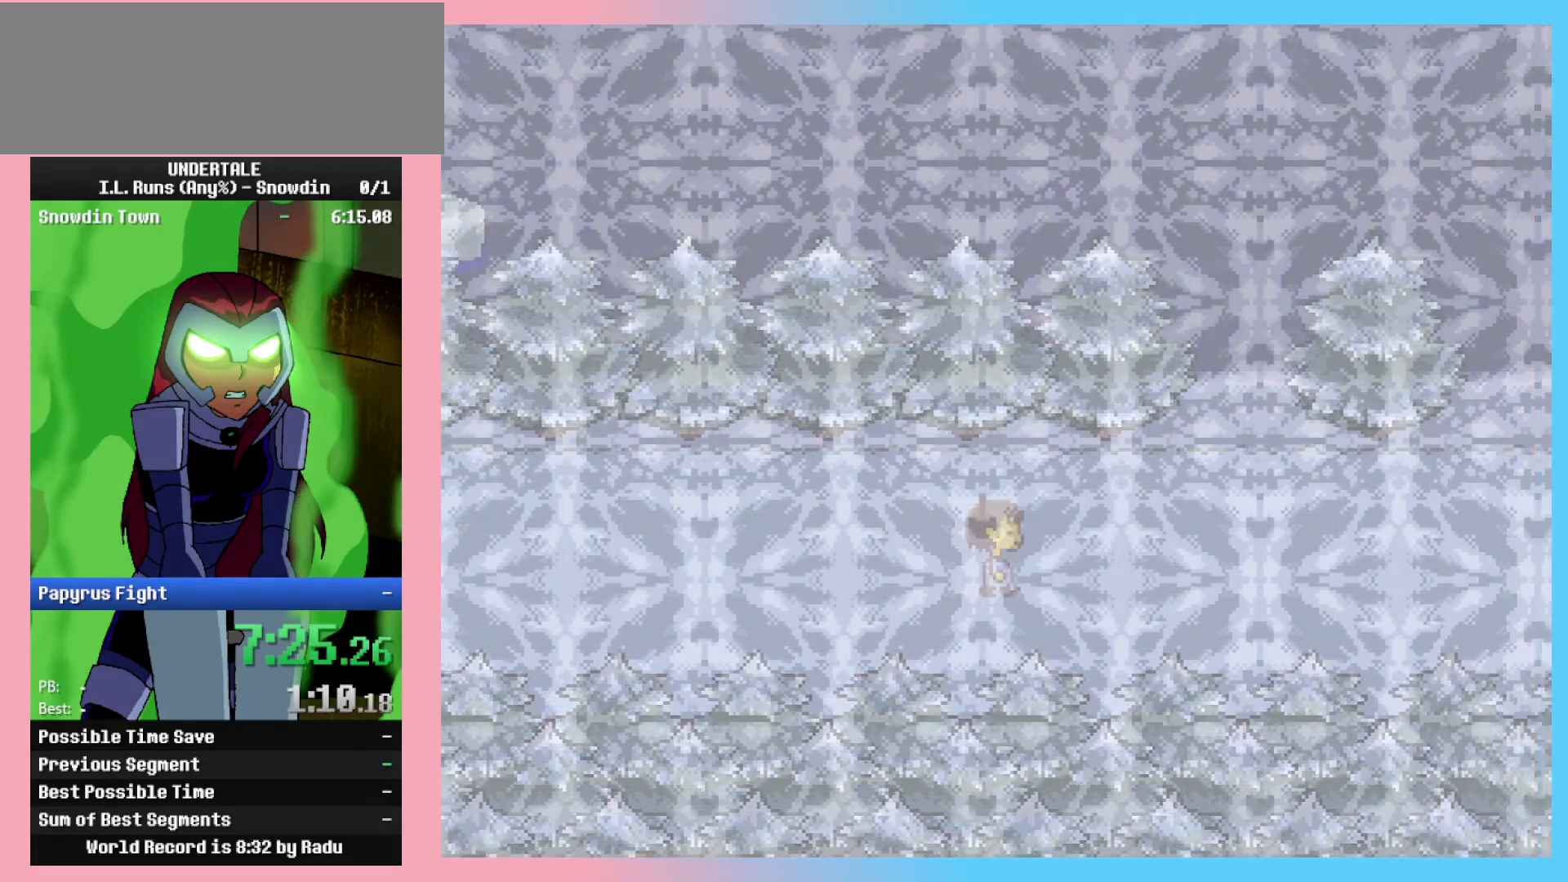
{"keys": ["right"], "events": []}
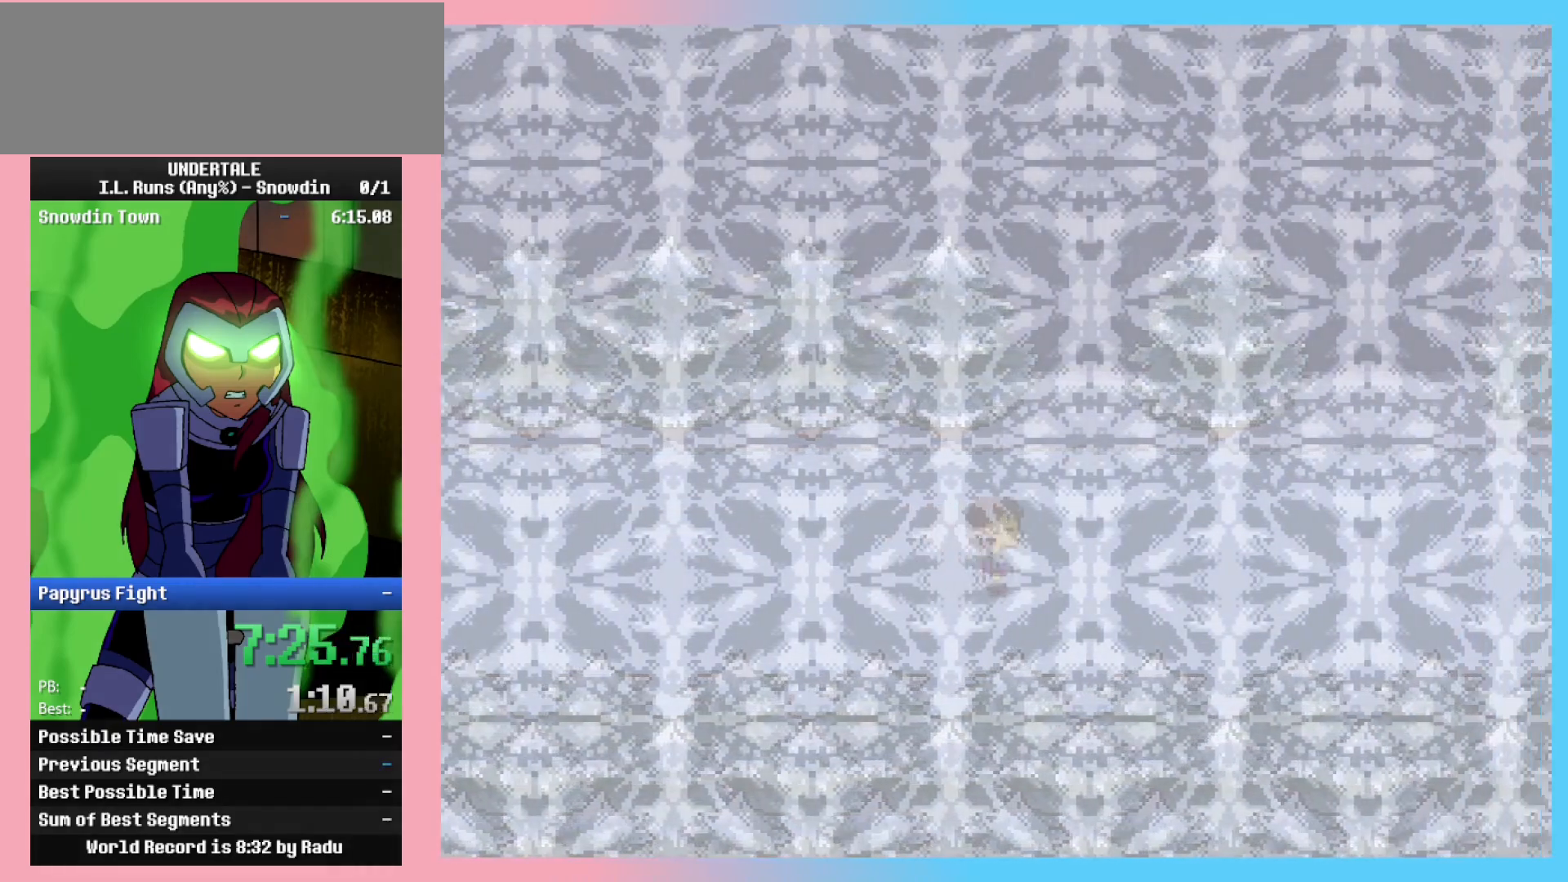
{"keys": ["right"], "events": []}
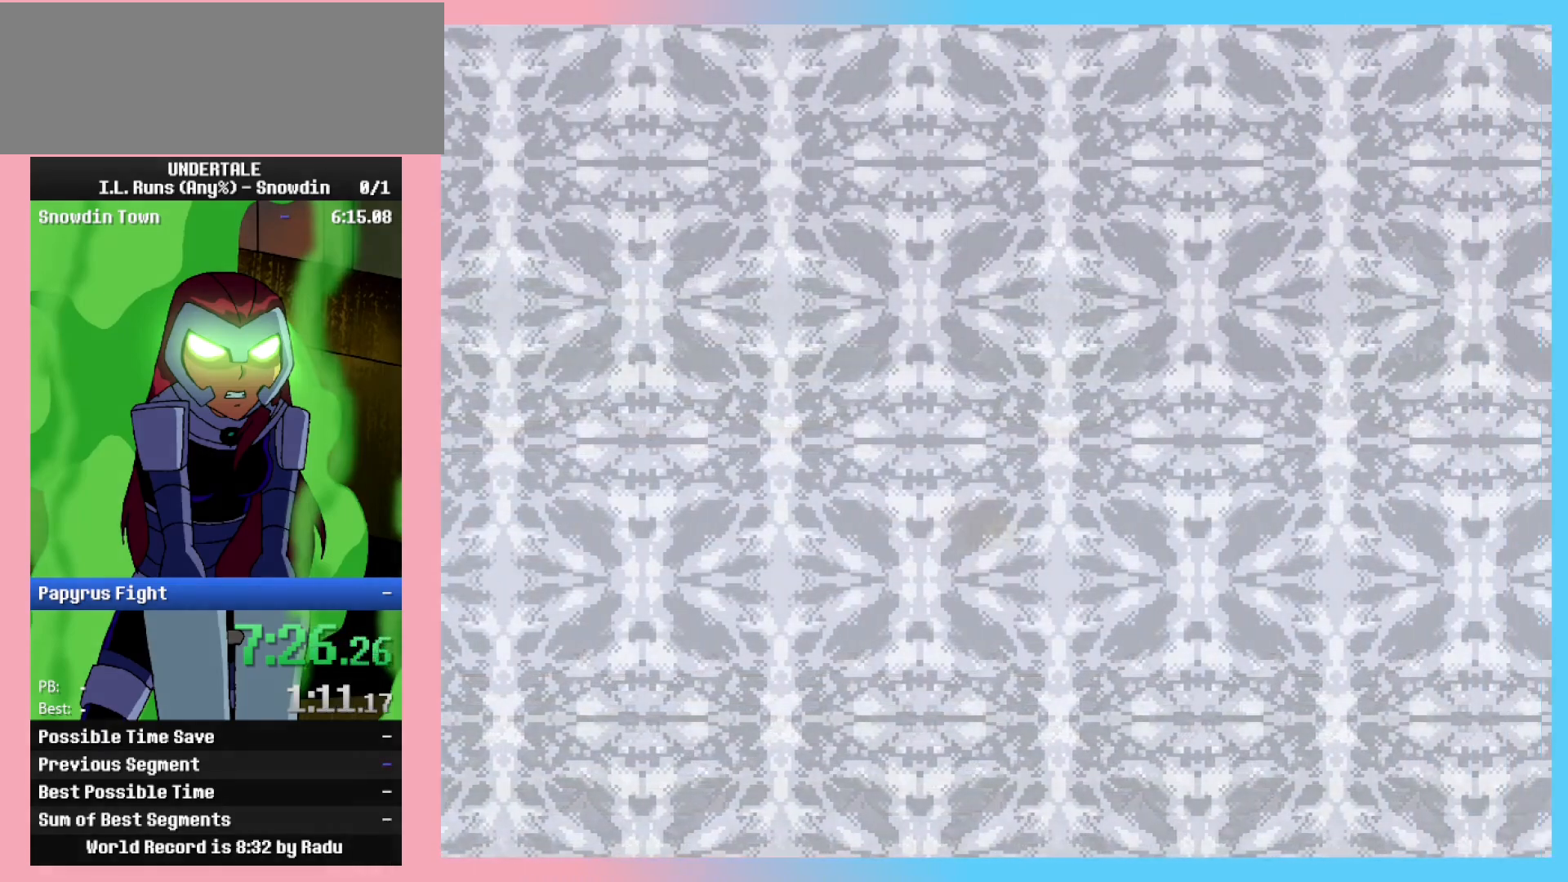
{"keys": ["right"], "events": []}
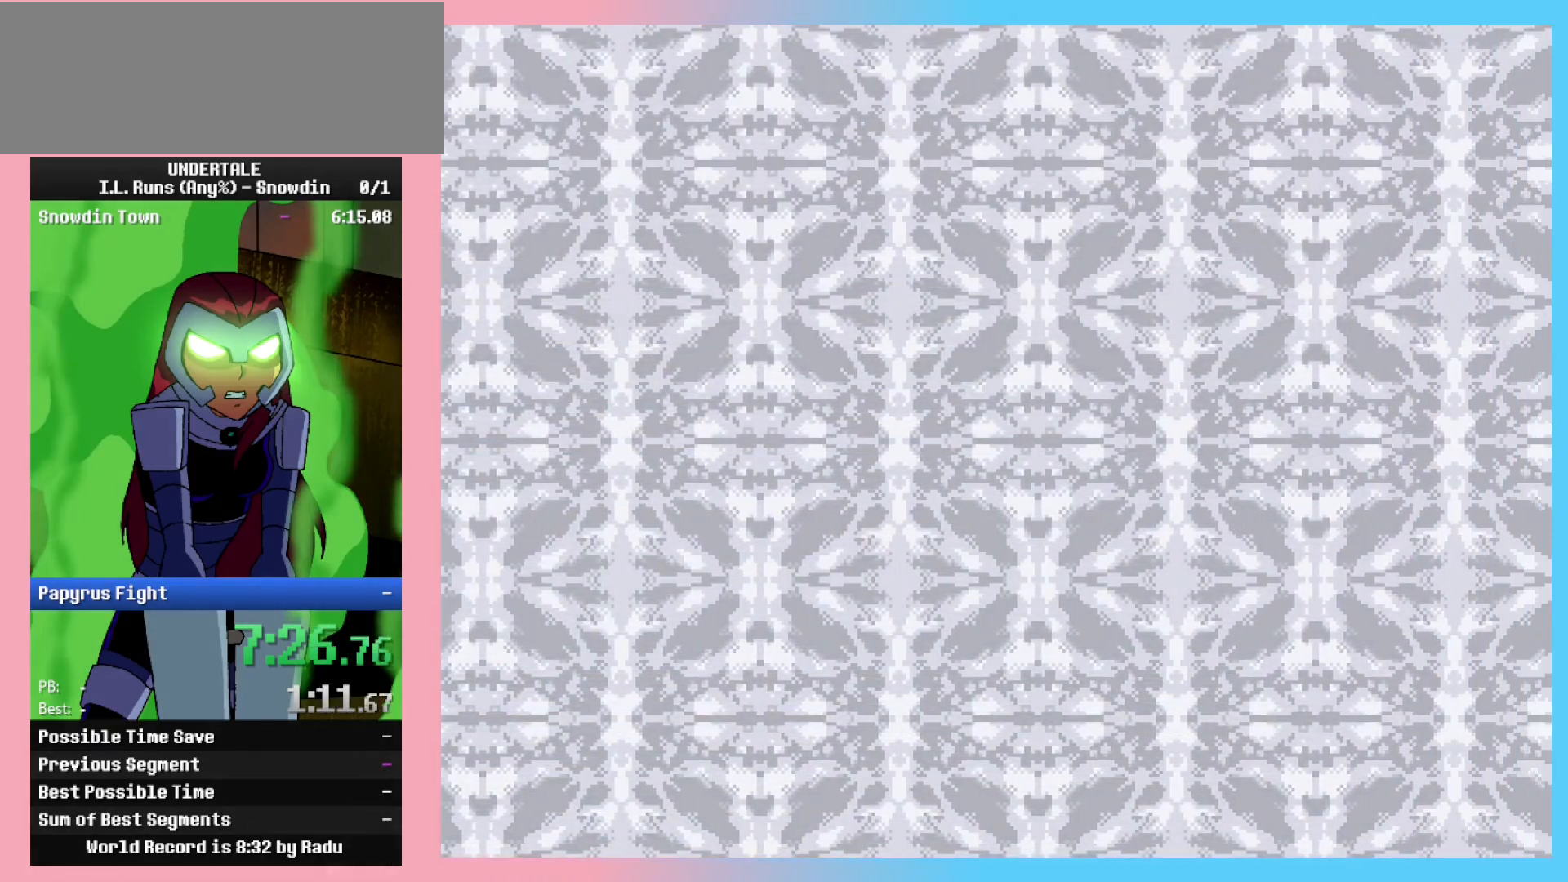
{"keys": ["right"], "events": []}
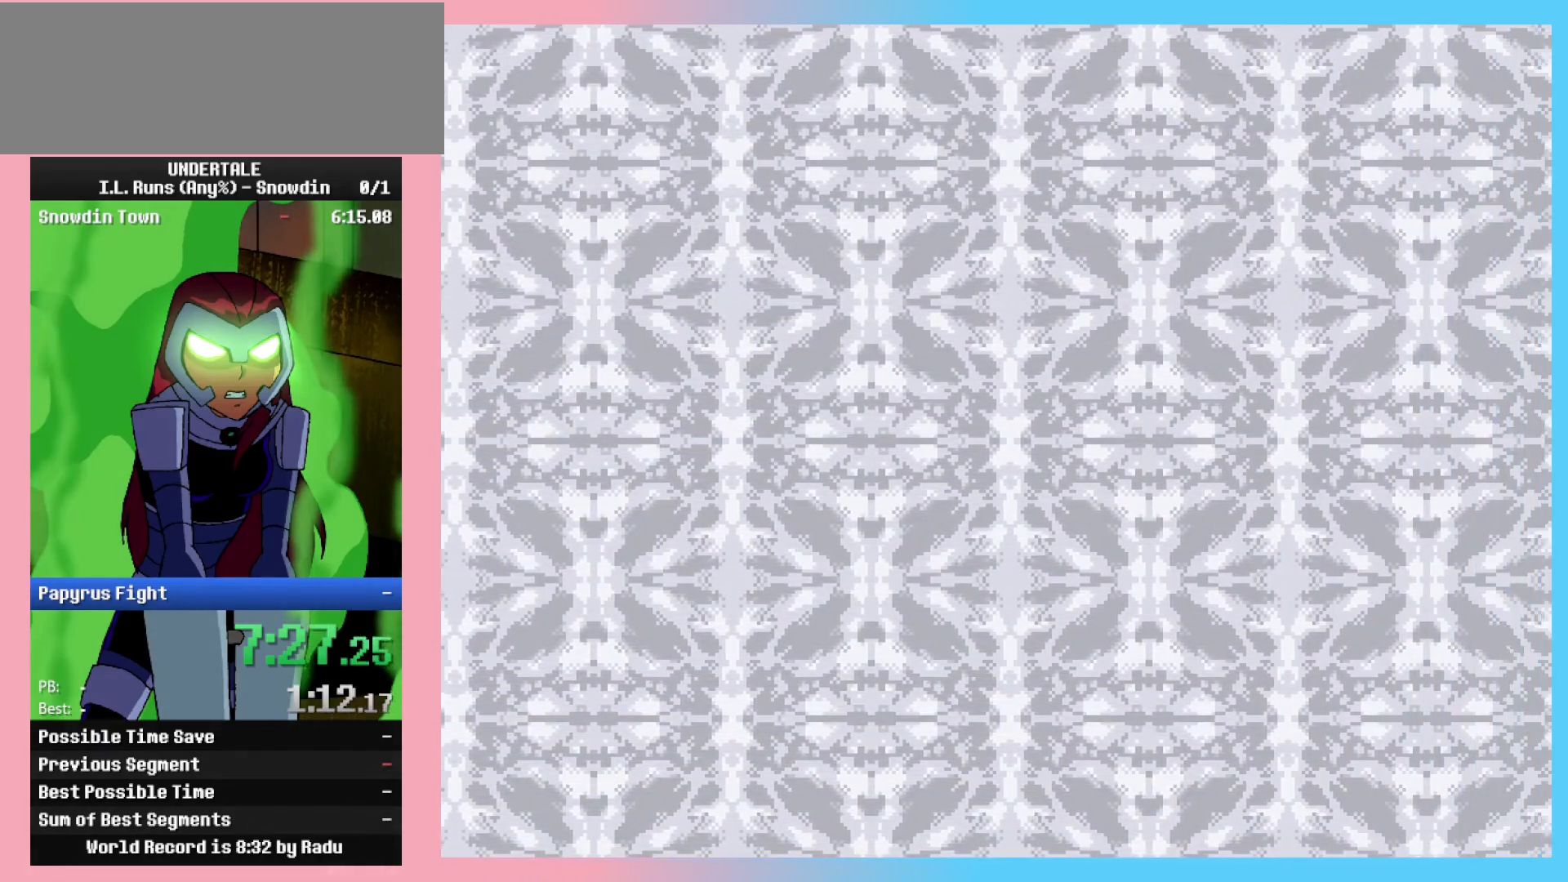
{"keys": ["right"], "events": []}
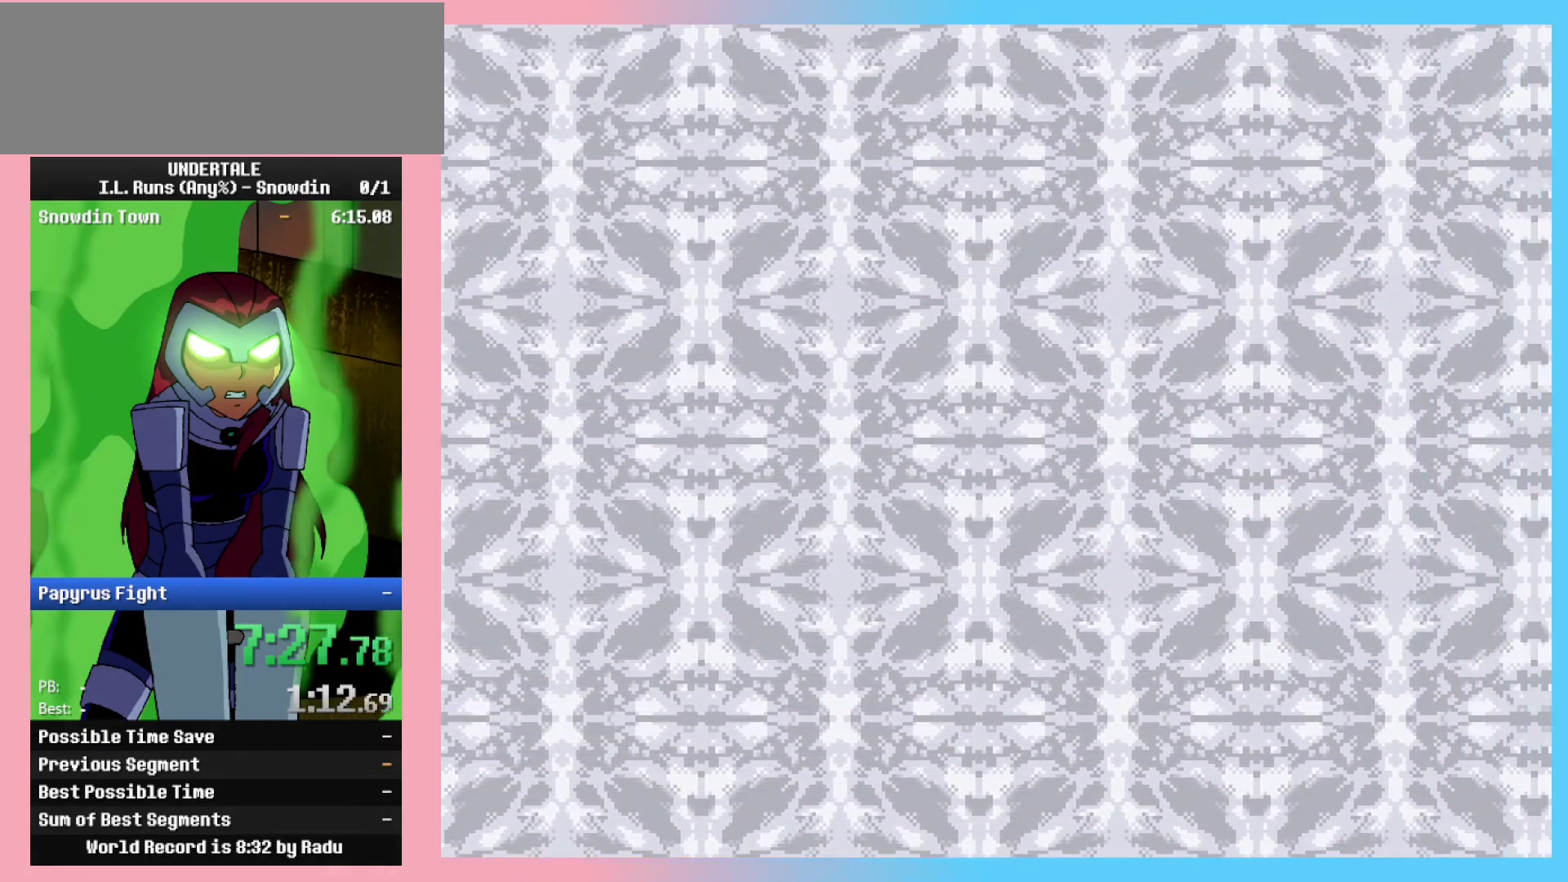
{"keys": ["right"], "events": []}
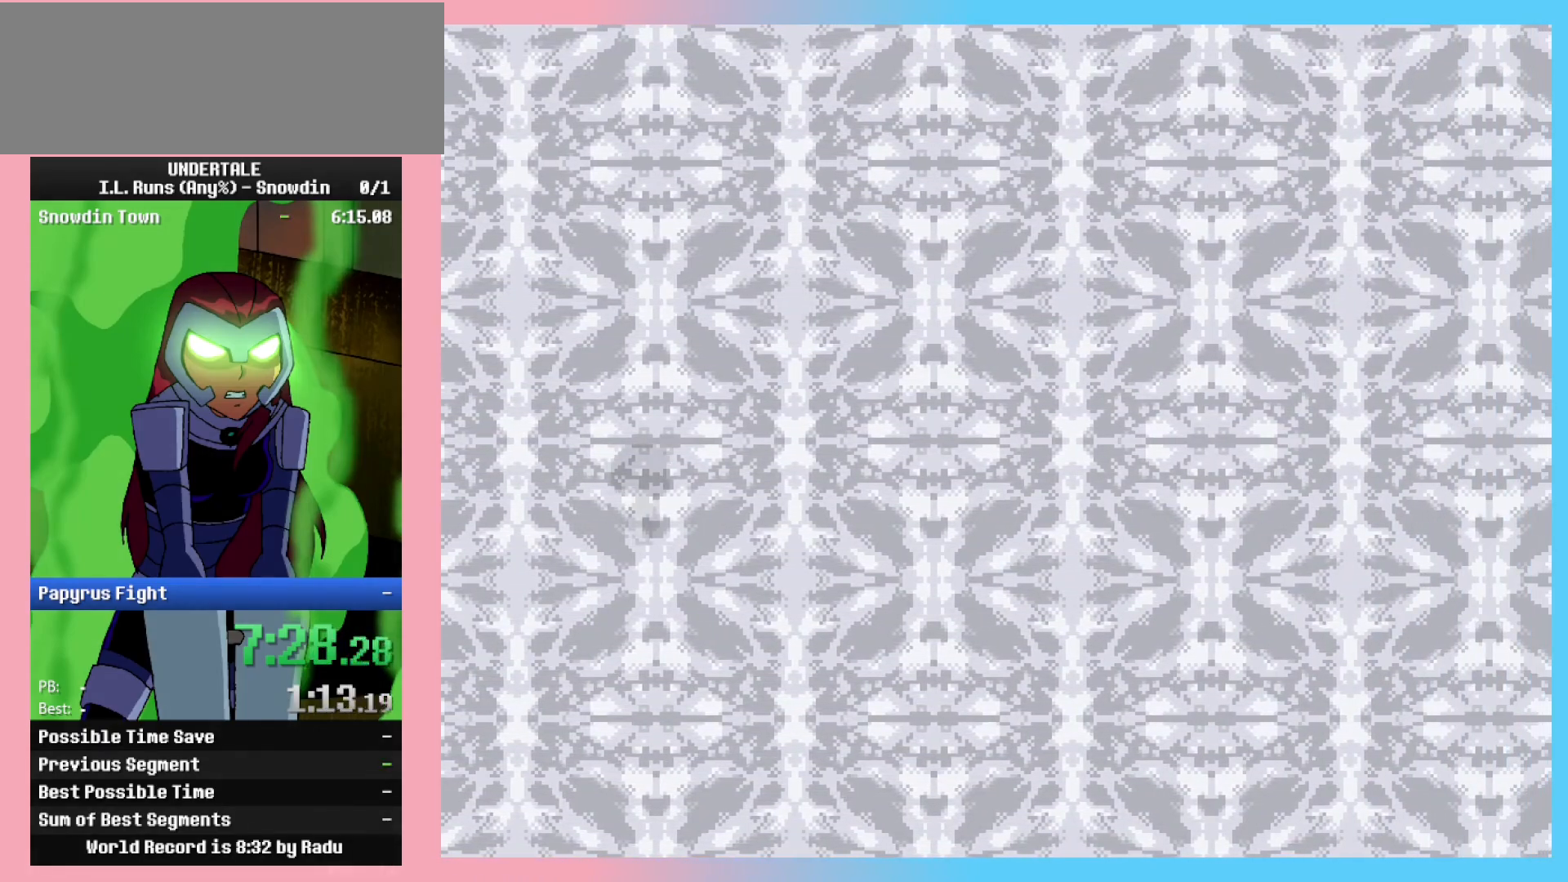
{"keys": ["right"], "events": []}
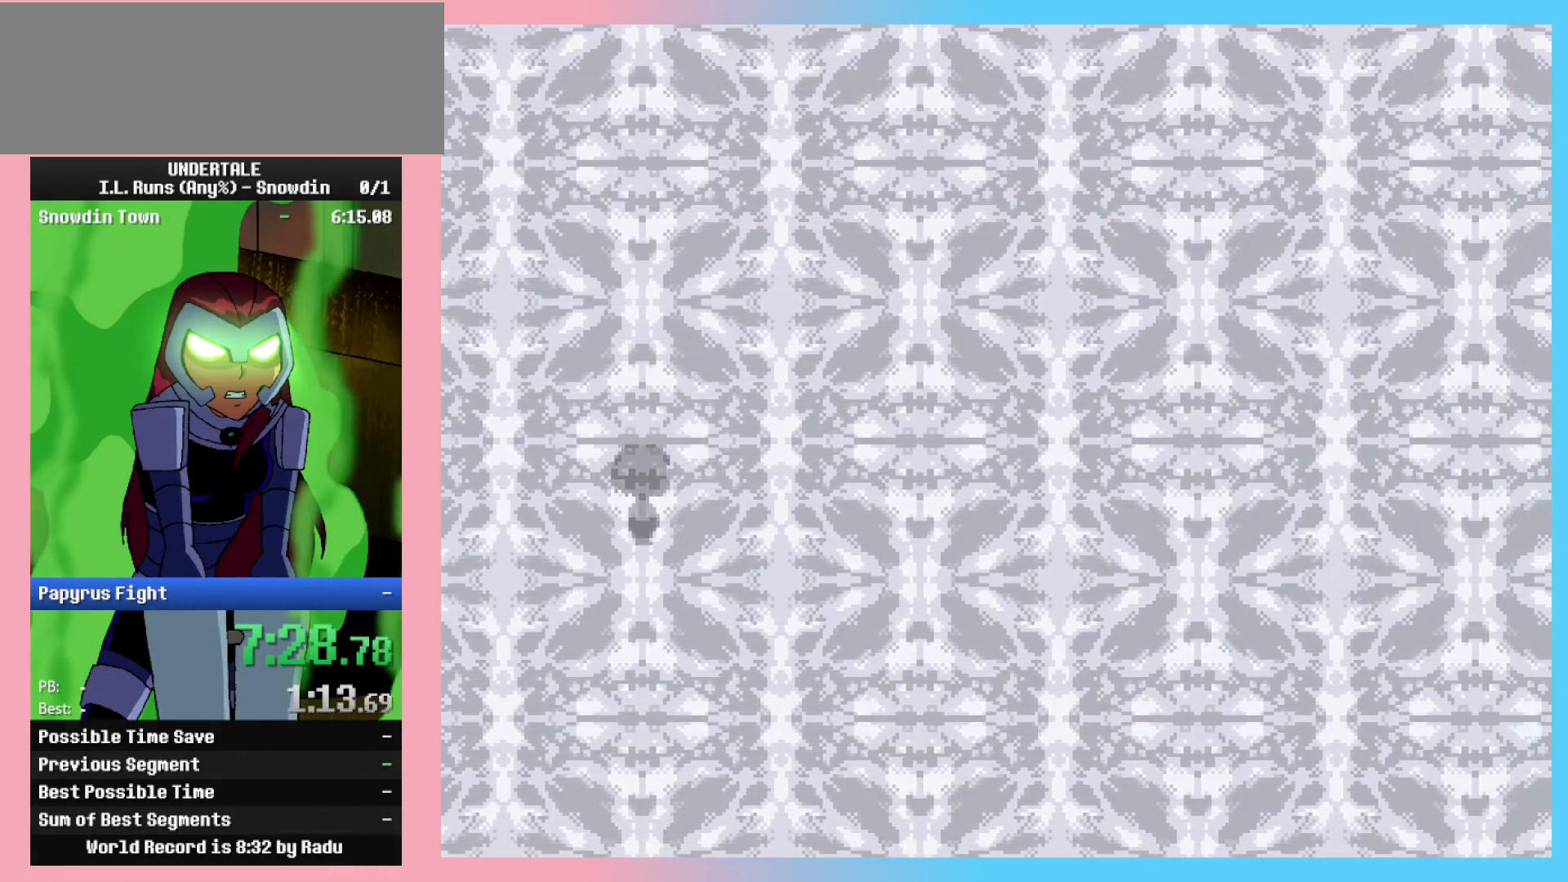
{"keys": [], "events": [[467, "right", "up"]]}
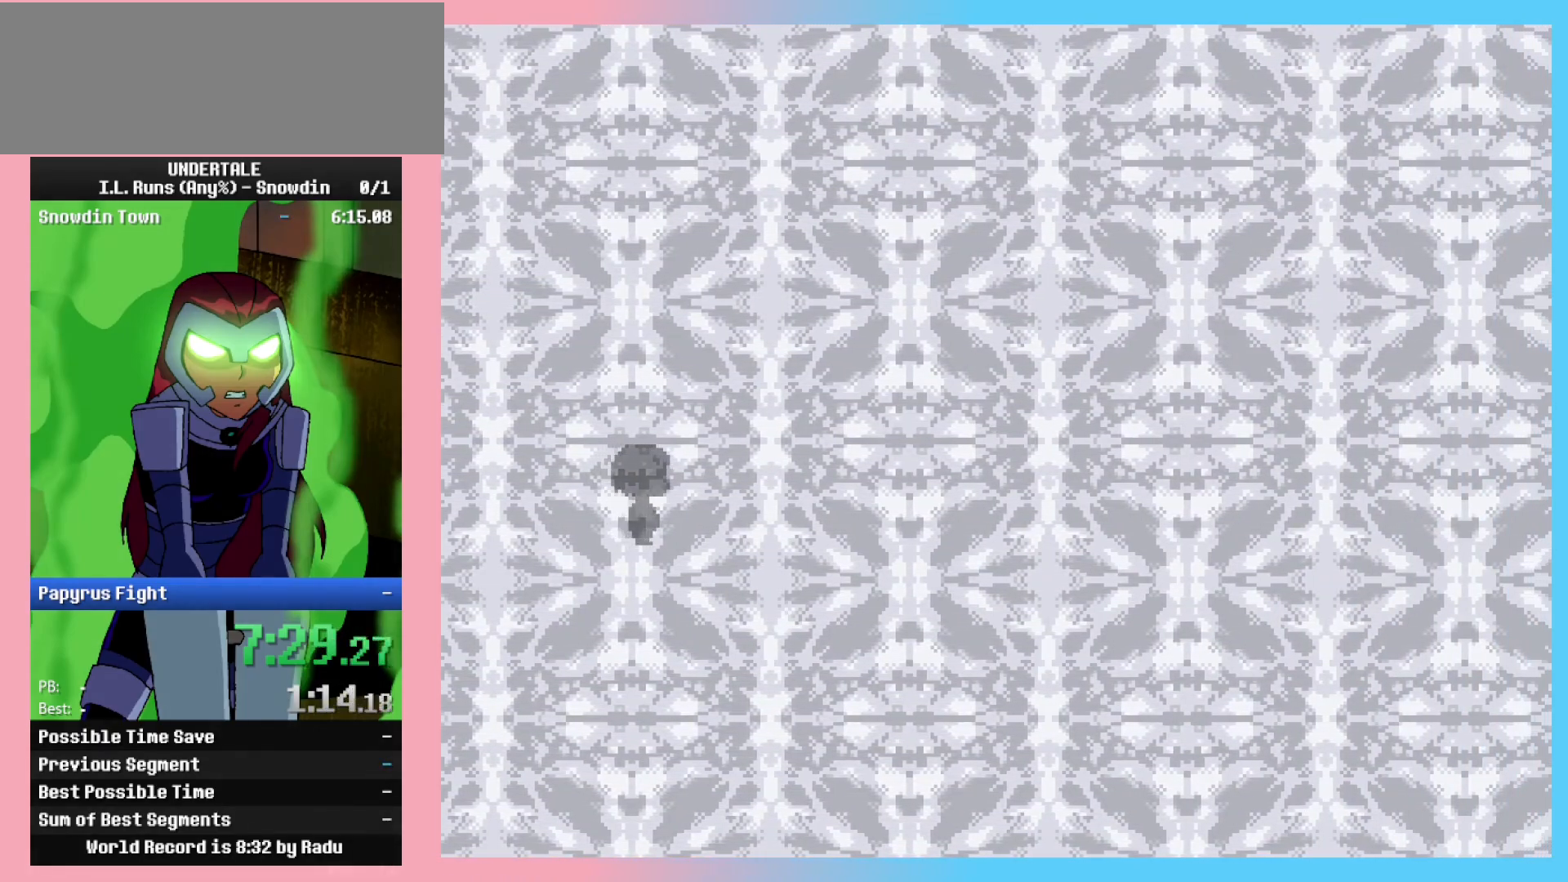
{"keys": ["x", "z"], "events": [[200, "x", "down"], [283, "shift_r", "down"], [283, "x", "up"], [283, "z", "down"], [333, "return", "down"], [383, "return", "up"], [383, "shift_r", "up"], [383, "z", "up"], [433, "x", "down"], [483, "z", "down"]]}
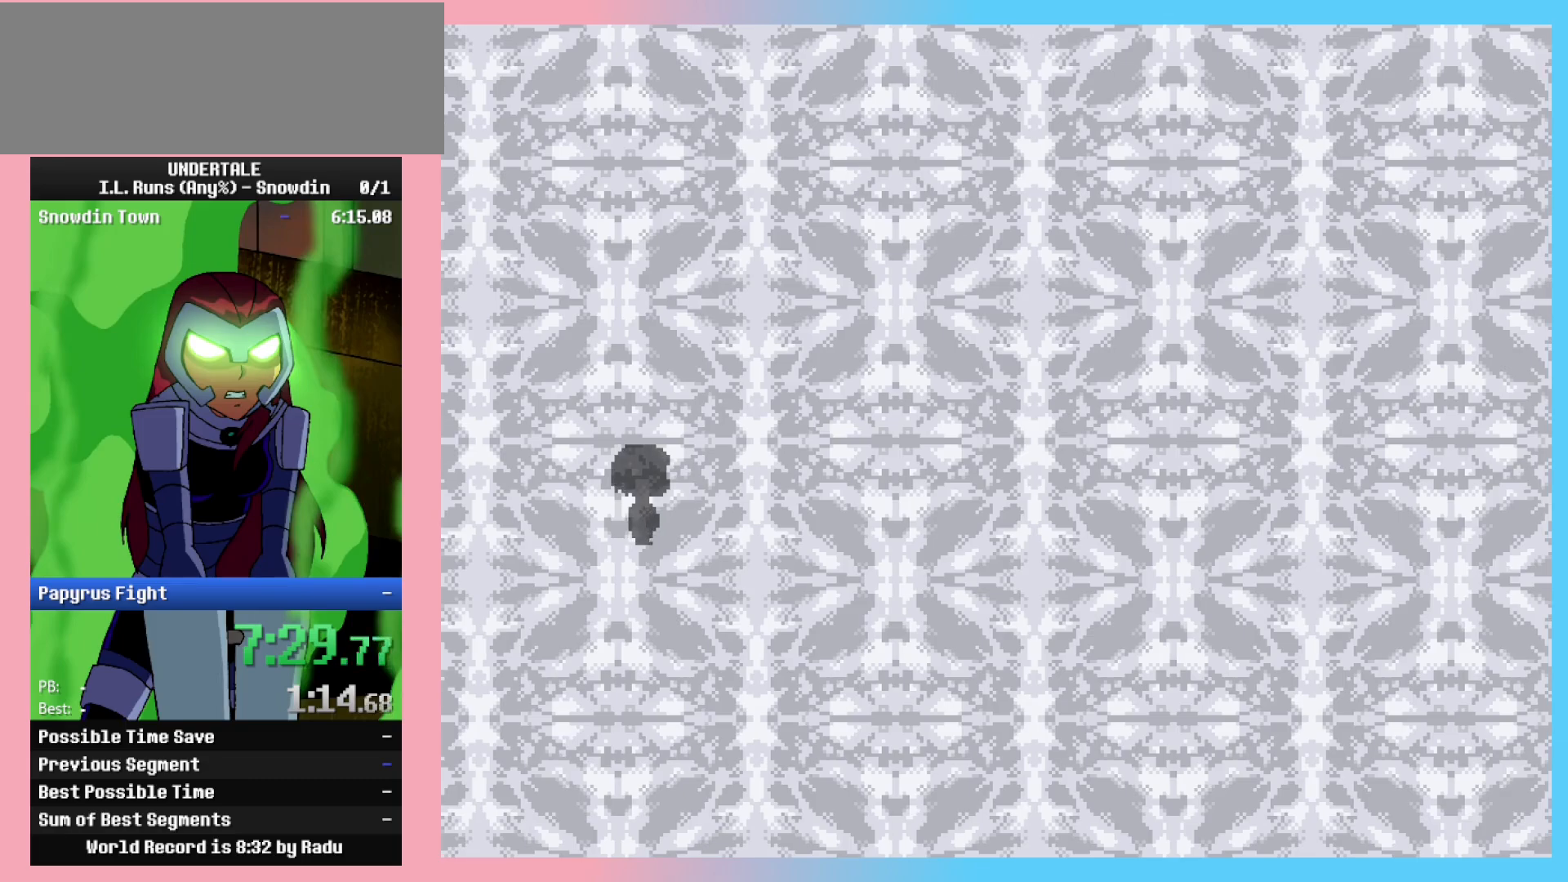
{"keys": ["return", "shift_r"], "events": [[17, "return", "down"], [17, "shift_r", "down"], [17, "x", "up"], [17, "z", "up"], [67, "shift_r", "up"], [117, "return", "up"], [167, "x", "down"], [217, "z", "down"], [250, "return", "down"], [250, "x", "up"], [300, "z", "up"], [350, "return", "up"], [350, "x", "down"], [400, "z", "down"], [450, "x", "up"], [500, "return", "down"], [500, "shift_r", "down"], [500, "z", "up"]]}
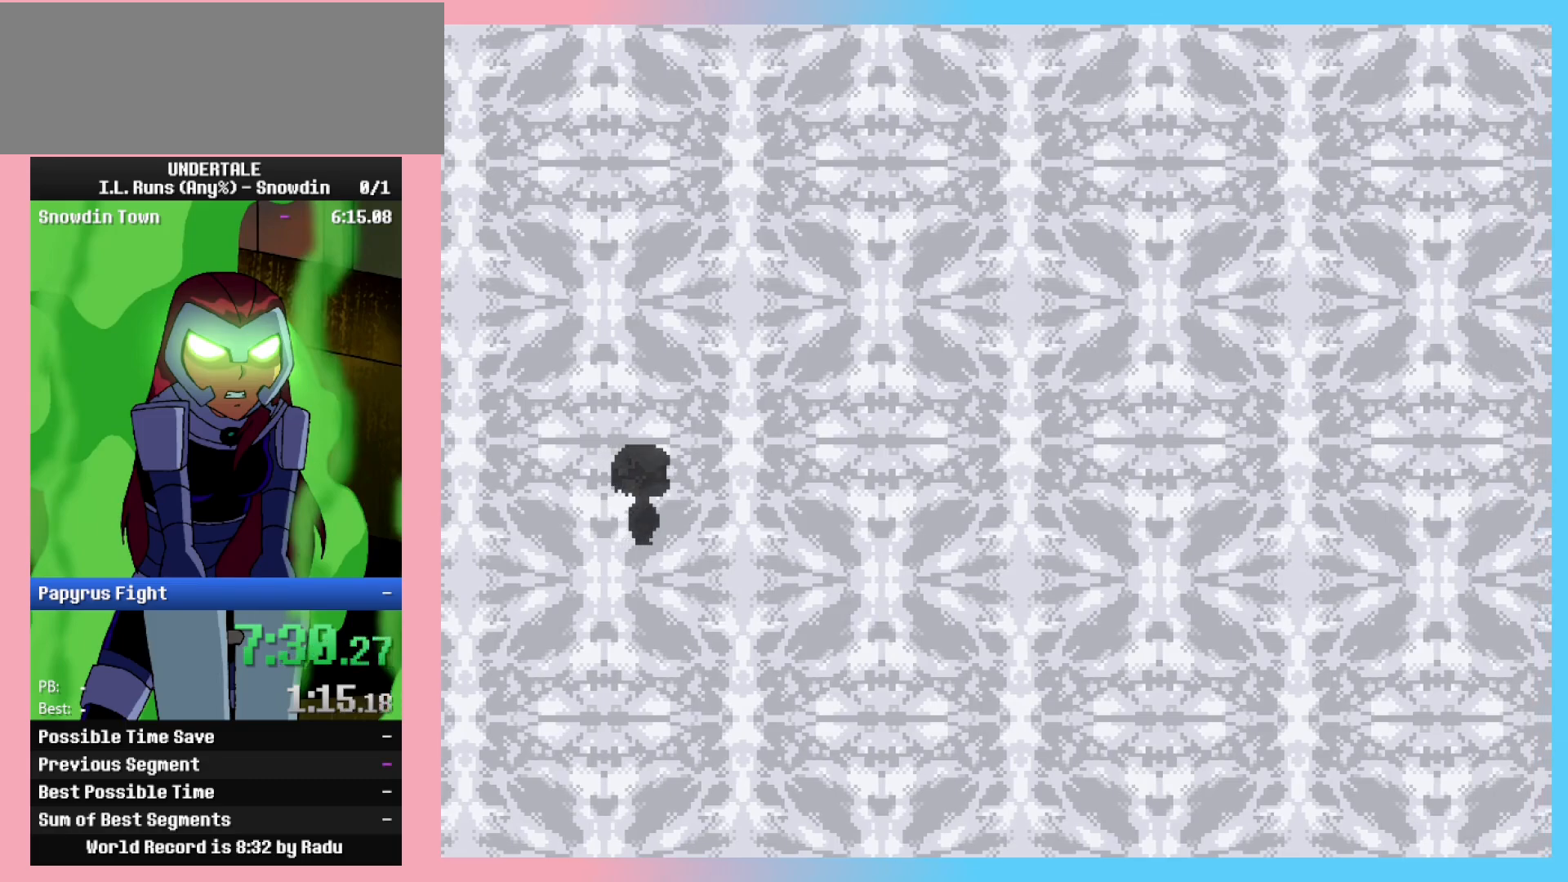
{"keys": [], "events": [[33, "shift_r", "up"], [83, "return", "up"], [83, "x", "down"], [133, "z", "down"], [183, "shift_r", "down"], [183, "x", "up"], [183, "z", "up"], [233, "return", "down"], [233, "shift_r", "up"], [283, "return", "up"], [333, "x", "down"], [383, "z", "down"], [433, "return", "down"], [433, "shift_r", "down"], [433, "x", "up"], [433, "z", "up"], [467, "return", "up"], [467, "shift_r", "up"]]}
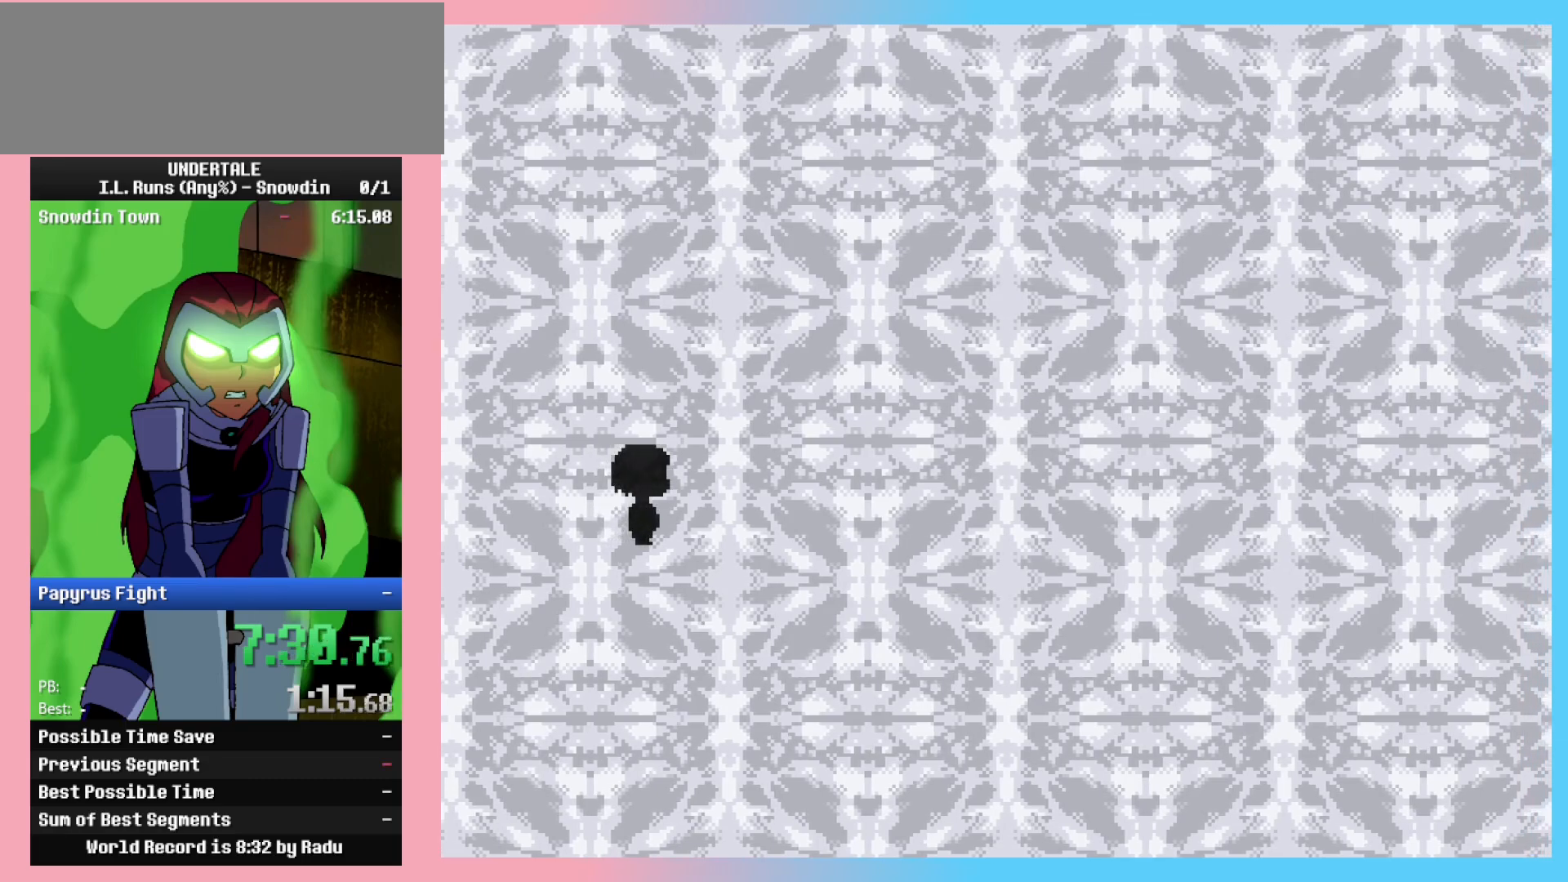
{"keys": ["x", "z"], "events": [[67, "x", "down"], [67, "z", "down"], [100, "shift_r", "down"], [100, "x", "up"], [150, "return", "down"], [150, "z", "up"], [200, "return", "up"], [200, "shift_r", "up"], [250, "x", "down"], [300, "z", "down"], [333, "shift_r", "down"], [333, "x", "up"], [333, "z", "up"], [383, "return", "down"], [383, "shift_r", "up"], [433, "return", "up"], [483, "x", "down"], [483, "z", "down"]]}
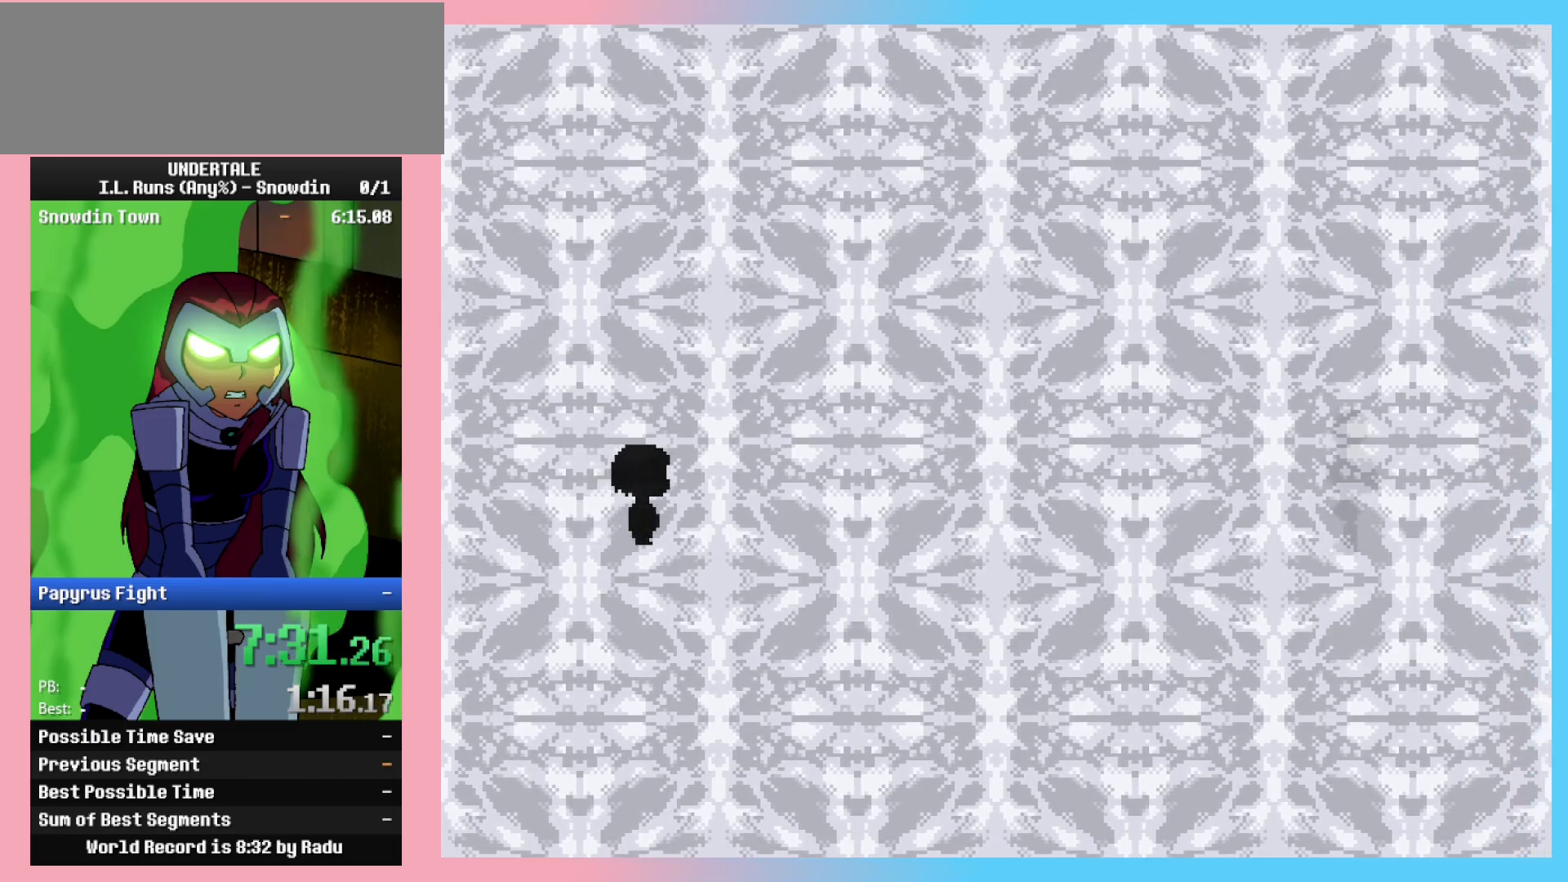
{"keys": ["z"], "events": [[33, "x", "up"], [83, "return", "down"], [83, "shift_r", "down"], [83, "z", "up"], [133, "shift_r", "up"], [167, "return", "up"], [167, "x", "down"], [217, "z", "down"], [250, "x", "up"], [300, "return", "down"], [300, "shift_r", "down"], [300, "z", "up"], [350, "shift_r", "up"], [400, "return", "up"], [400, "x", "down"], [450, "z", "down"], [500, "x", "up"]]}
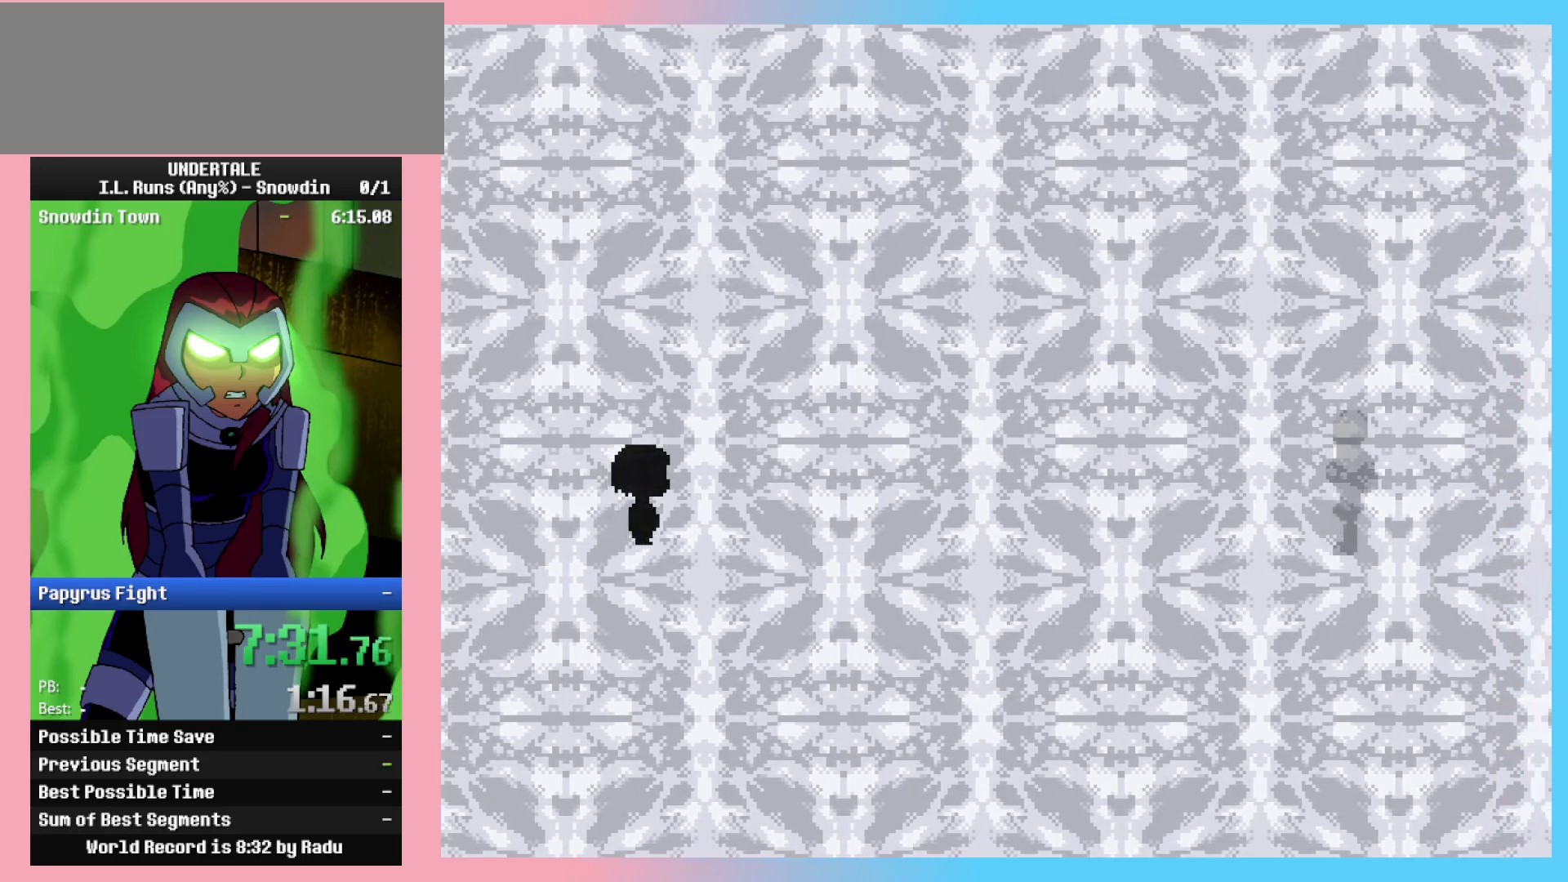
{"keys": ["return", "shift_r"], "events": [[50, "return", "down"], [50, "z", "up"], [100, "return", "up"], [133, "x", "down"], [133, "z", "down"], [183, "x", "up"], [233, "shift_r", "down"], [233, "z", "up"], [283, "shift_r", "up"], [333, "x", "down"], [367, "z", "down"], [417, "shift_r", "down"], [467, "return", "down"], [467, "x", "up"], [467, "z", "up"]]}
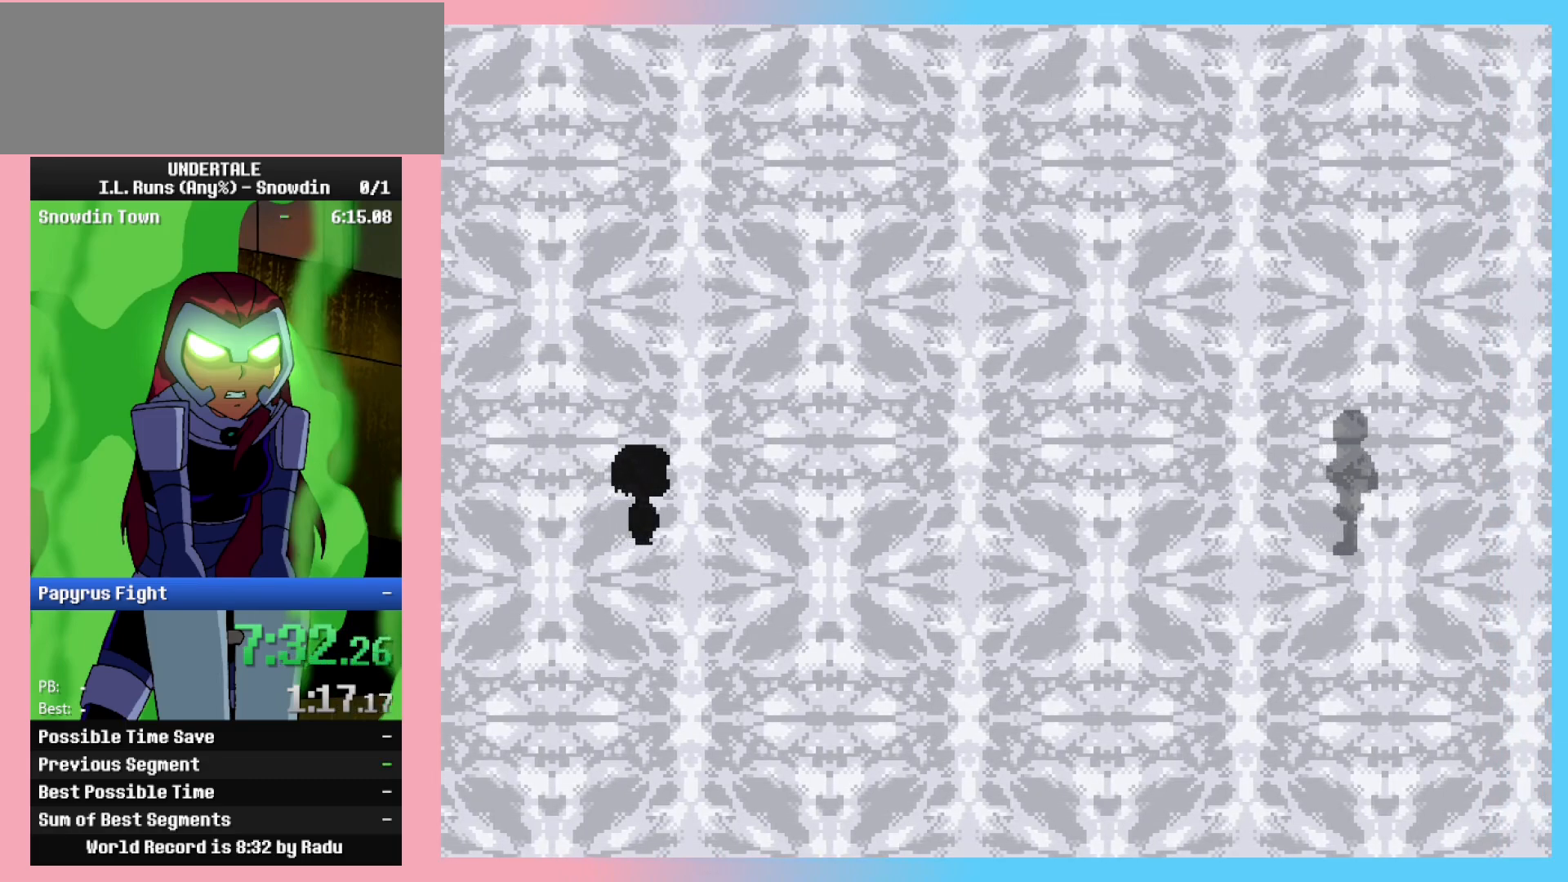
{"keys": [], "events": [[17, "return", "up"], [17, "shift_r", "up"], [100, "x", "down"], [100, "z", "down"], [150, "return", "down"], [150, "shift_r", "down"], [150, "x", "up"], [200, "shift_r", "up"], [200, "z", "up"], [250, "return", "up"], [283, "x", "down"], [333, "z", "down"], [383, "return", "down"], [383, "shift_r", "down"], [383, "x", "up"], [433, "shift_r", "up"], [433, "z", "up"], [483, "return", "up"]]}
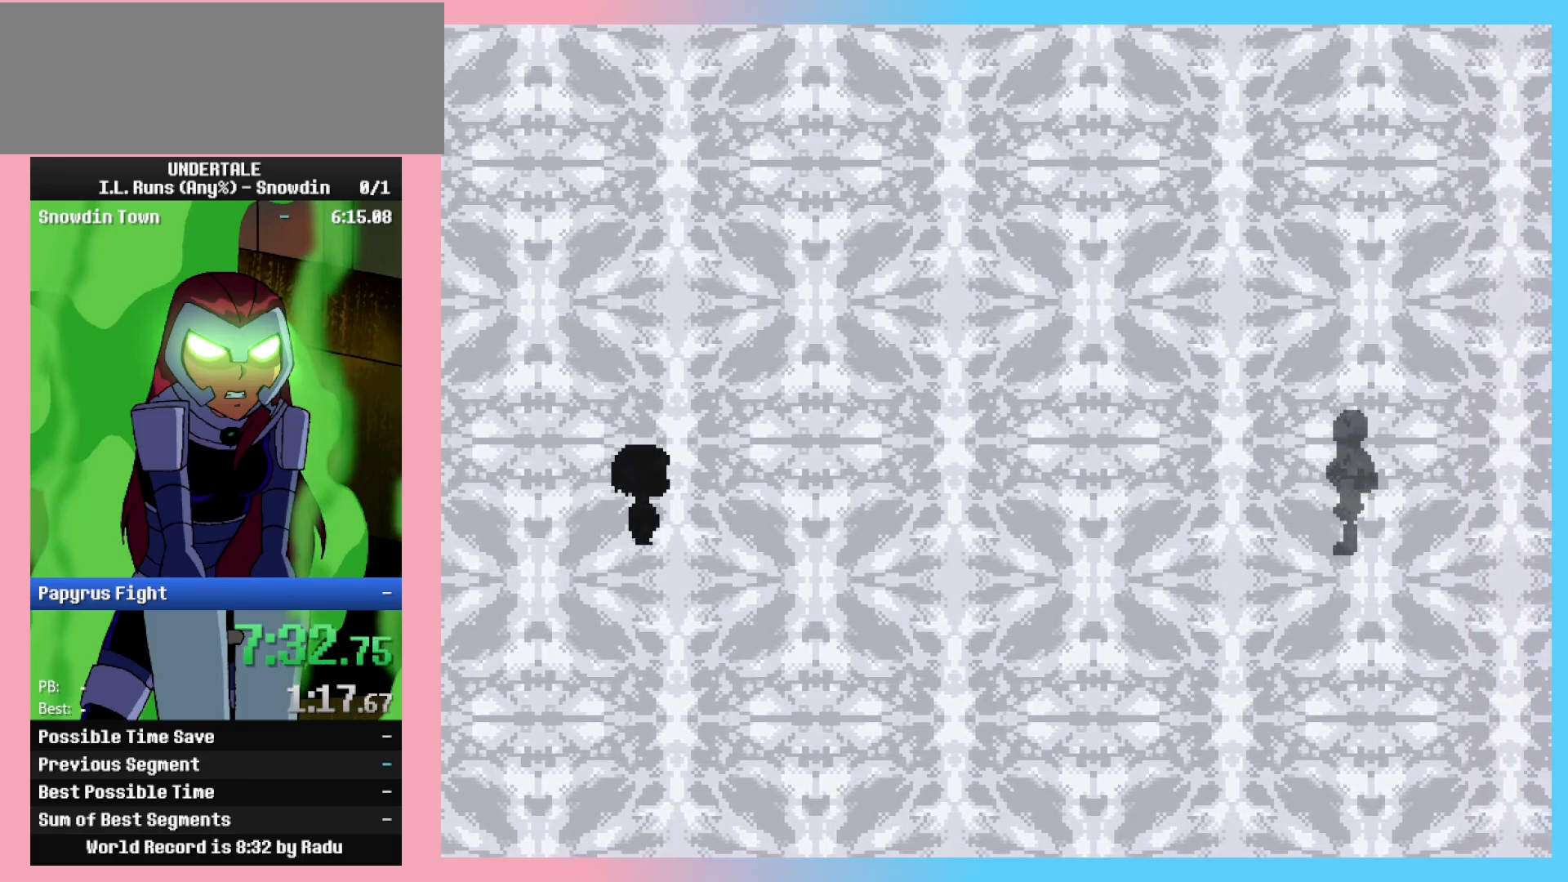
{"keys": ["shift_r", "x", "z"], "events": [[33, "x", "down"], [67, "z", "down"], [117, "return", "down"], [117, "x", "up"], [167, "return", "up"], [167, "z", "up"], [217, "x", "down"], [250, "z", "down"], [300, "return", "down"], [300, "shift_r", "down"], [300, "x", "up"], [350, "return", "up"], [350, "shift_r", "up"], [350, "z", "up"], [450, "x", "down"], [500, "shift_r", "down"], [500, "z", "down"]]}
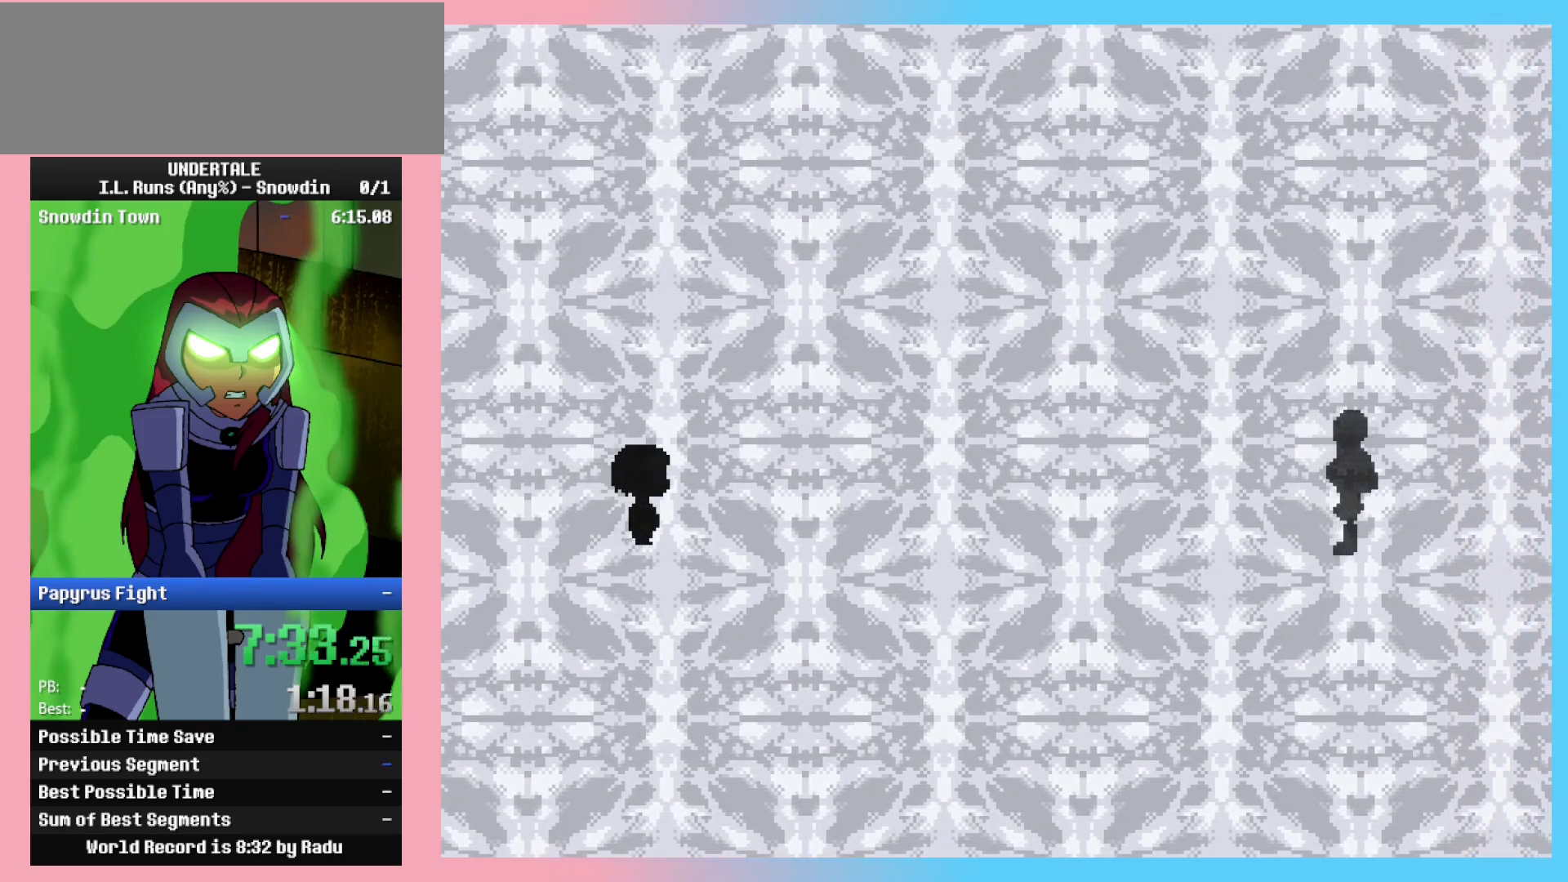
{"keys": ["return", "shift_r", "z"], "events": [[50, "return", "down"], [50, "shift_r", "up"], [50, "x", "up"], [50, "z", "up"], [100, "return", "up"], [150, "x", "down"], [183, "shift_r", "down"], [183, "z", "down"], [233, "x", "up"], [267, "return", "down"], [267, "shift_r", "up"], [267, "z", "up"], [317, "return", "up"], [367, "x", "down"], [417, "shift_r", "down"], [417, "z", "down"], [467, "return", "down"], [467, "x", "up"]]}
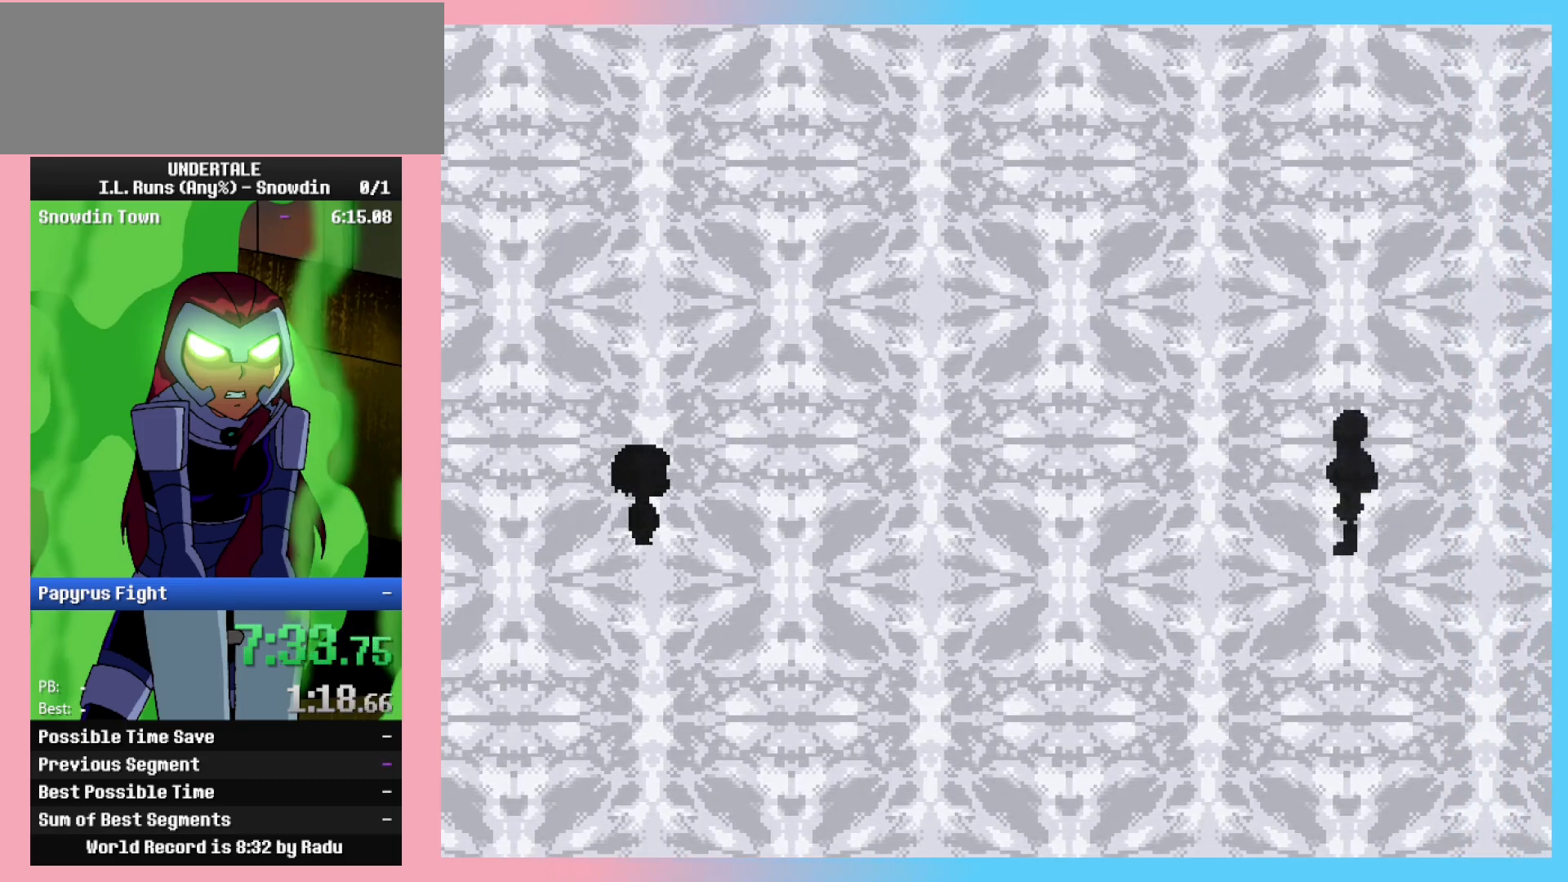
{"keys": [], "events": [[17, "shift_r", "up"], [17, "z", "up"], [67, "return", "up"], [67, "x", "down"], [117, "z", "down"], [150, "shift_r", "down"], [150, "x", "up"], [200, "return", "down"], [200, "shift_r", "up"], [200, "z", "up"], [250, "return", "up"], [300, "x", "down"], [350, "shift_r", "down"], [350, "z", "down"], [400, "x", "up"], [433, "return", "down"], [433, "shift_r", "up"], [433, "z", "up"], [483, "return", "up"]]}
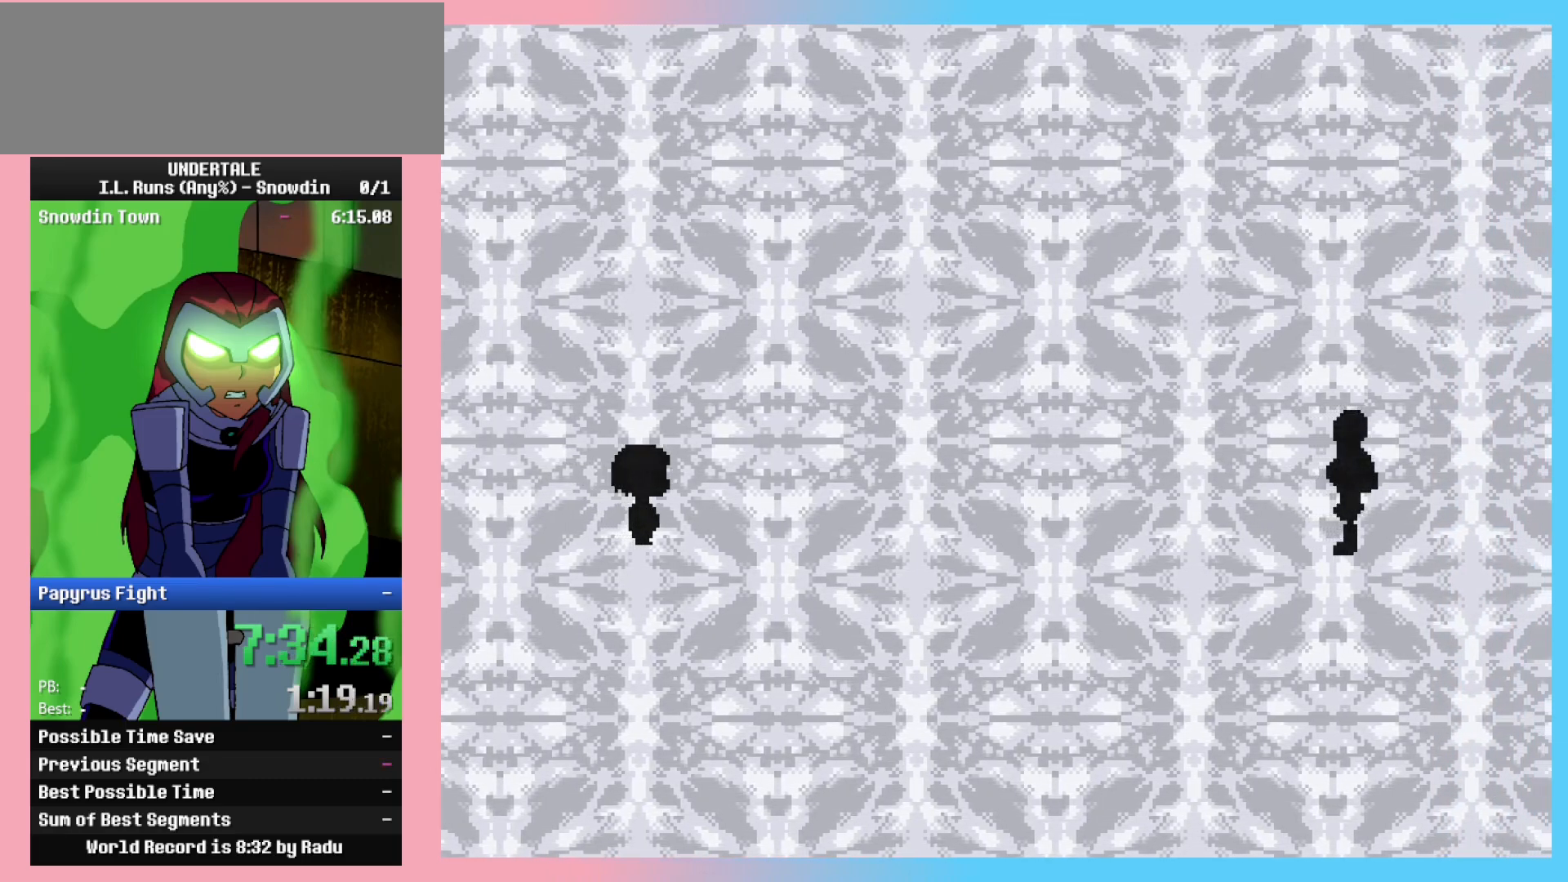
{"keys": ["x", "z"], "events": [[33, "x", "down"], [67, "z", "down"], [117, "shift_r", "down"], [117, "x", "up"], [117, "z", "up"], [167, "return", "down"], [217, "return", "up"], [217, "shift_r", "up"], [217, "x", "down"], [267, "z", "down"], [317, "shift_r", "down"], [317, "x", "up"], [367, "return", "down"], [367, "z", "up"], [400, "shift_r", "up"], [450, "return", "up"], [450, "x", "down"], [500, "z", "down"]]}
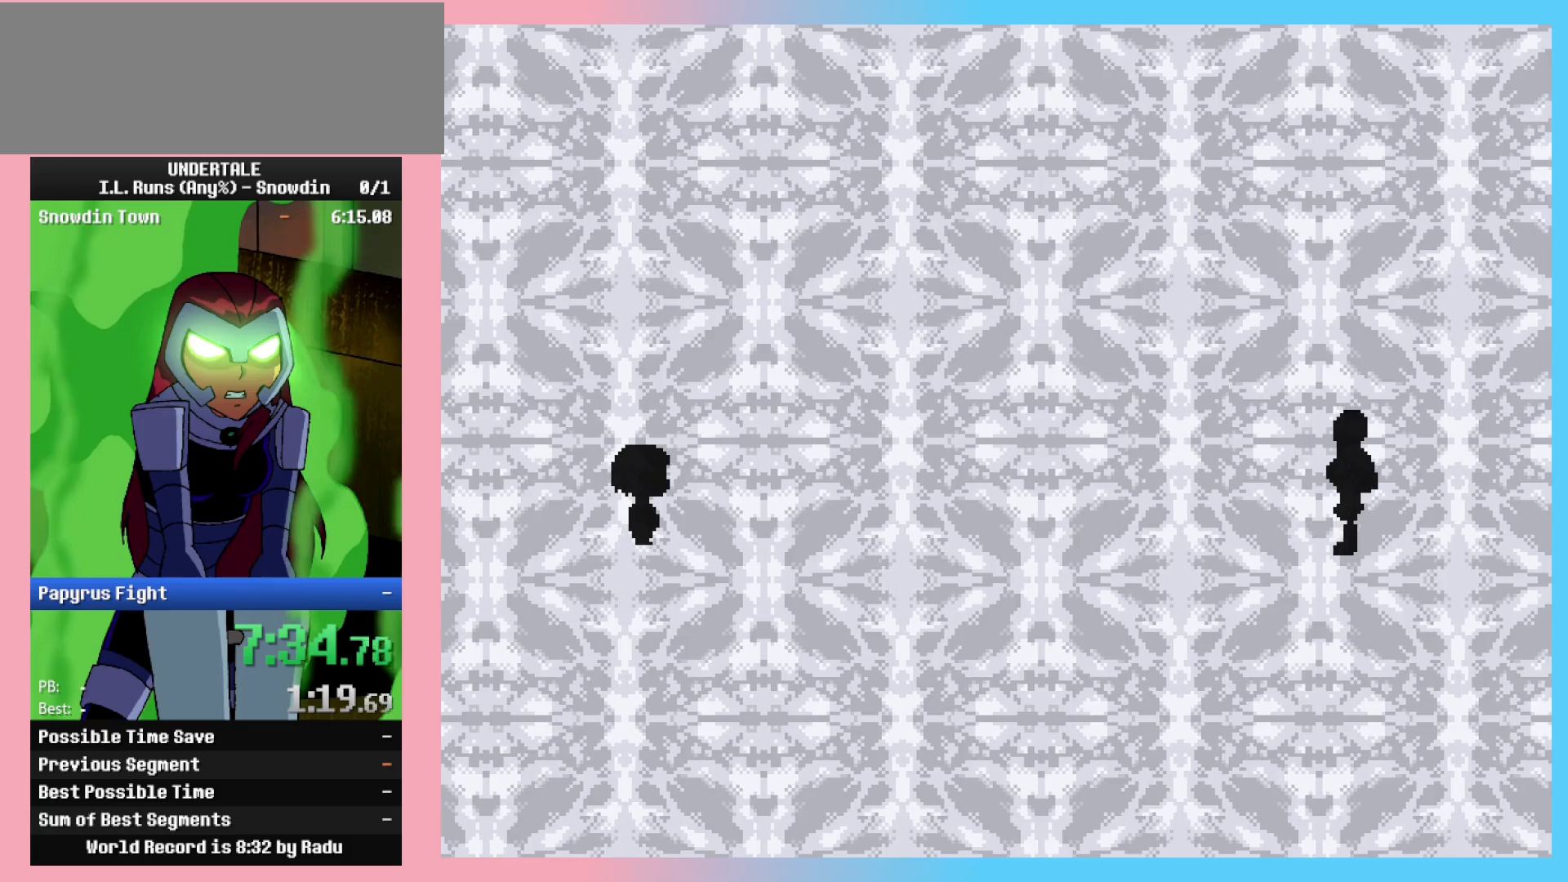
{"keys": ["z"], "events": [[50, "shift_r", "down"], [50, "x", "up"], [83, "return", "down"], [83, "z", "up"], [133, "return", "up"], [133, "shift_r", "up"], [183, "x", "down"], [233, "z", "down"], [283, "shift_r", "down"], [283, "x", "up"], [333, "return", "down"], [333, "shift_r", "up"], [333, "z", "up"], [367, "return", "up"], [417, "x", "down"], [417, "z", "down"], [467, "x", "up"]]}
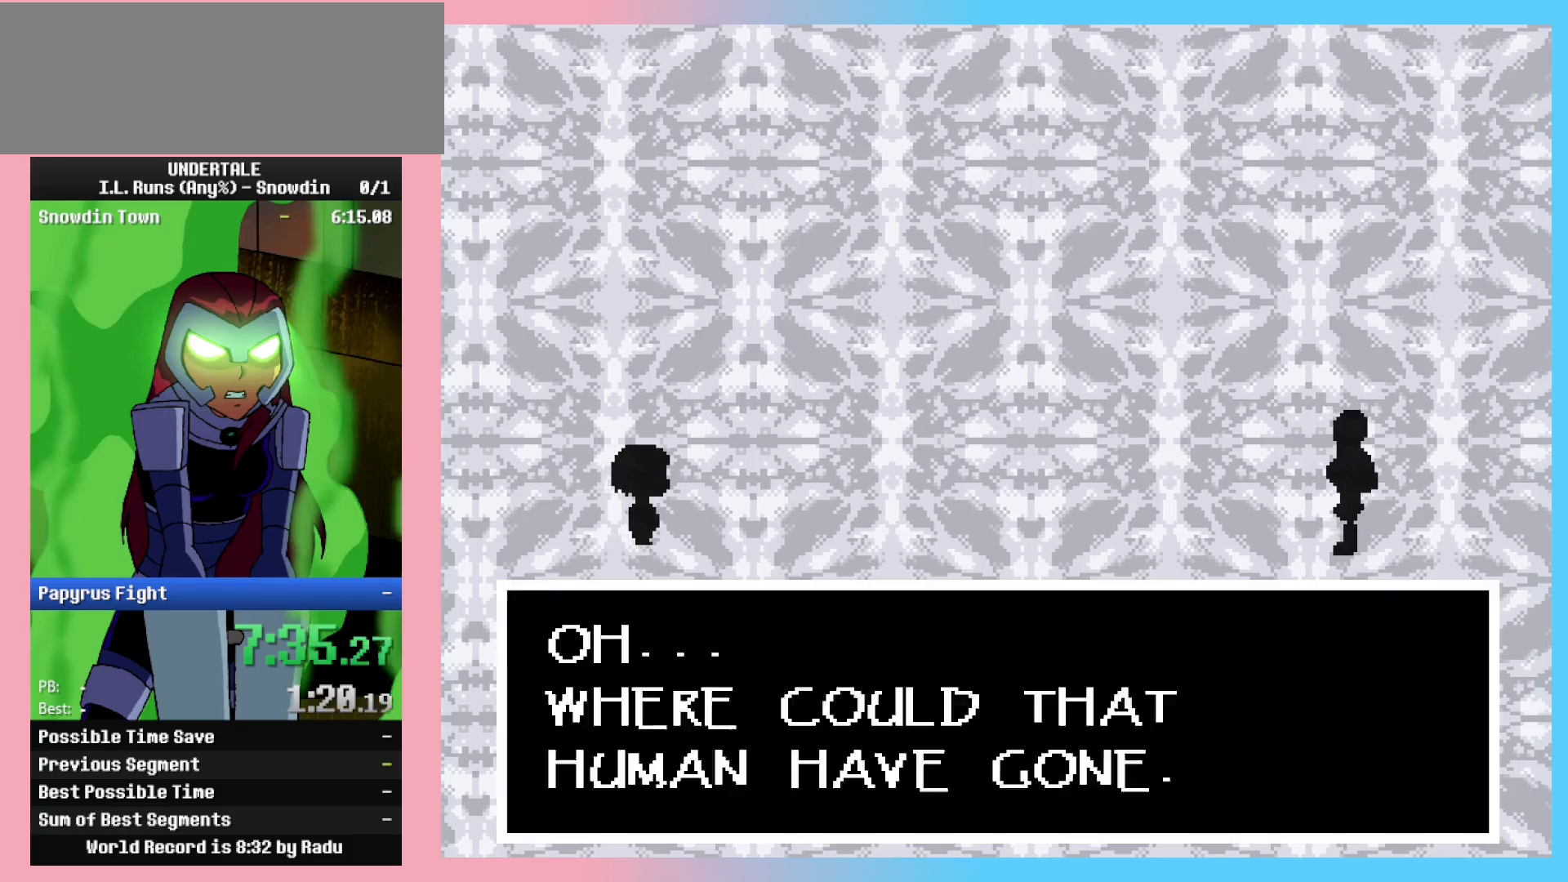
{"keys": [], "events": [[17, "return", "down"], [17, "shift_r", "down"], [17, "z", "up"], [67, "shift_r", "up"], [100, "return", "up"], [100, "x", "down"], [150, "z", "down"], [200, "shift_r", "down"], [200, "x", "up"], [233, "return", "down"], [233, "z", "up"], [283, "return", "up"], [283, "shift_r", "up"], [283, "x", "down"], [333, "z", "down"], [383, "shift_r", "down"], [383, "x", "up"], [433, "return", "down"], [433, "z", "up"], [483, "return", "up"], [483, "shift_r", "up"]]}
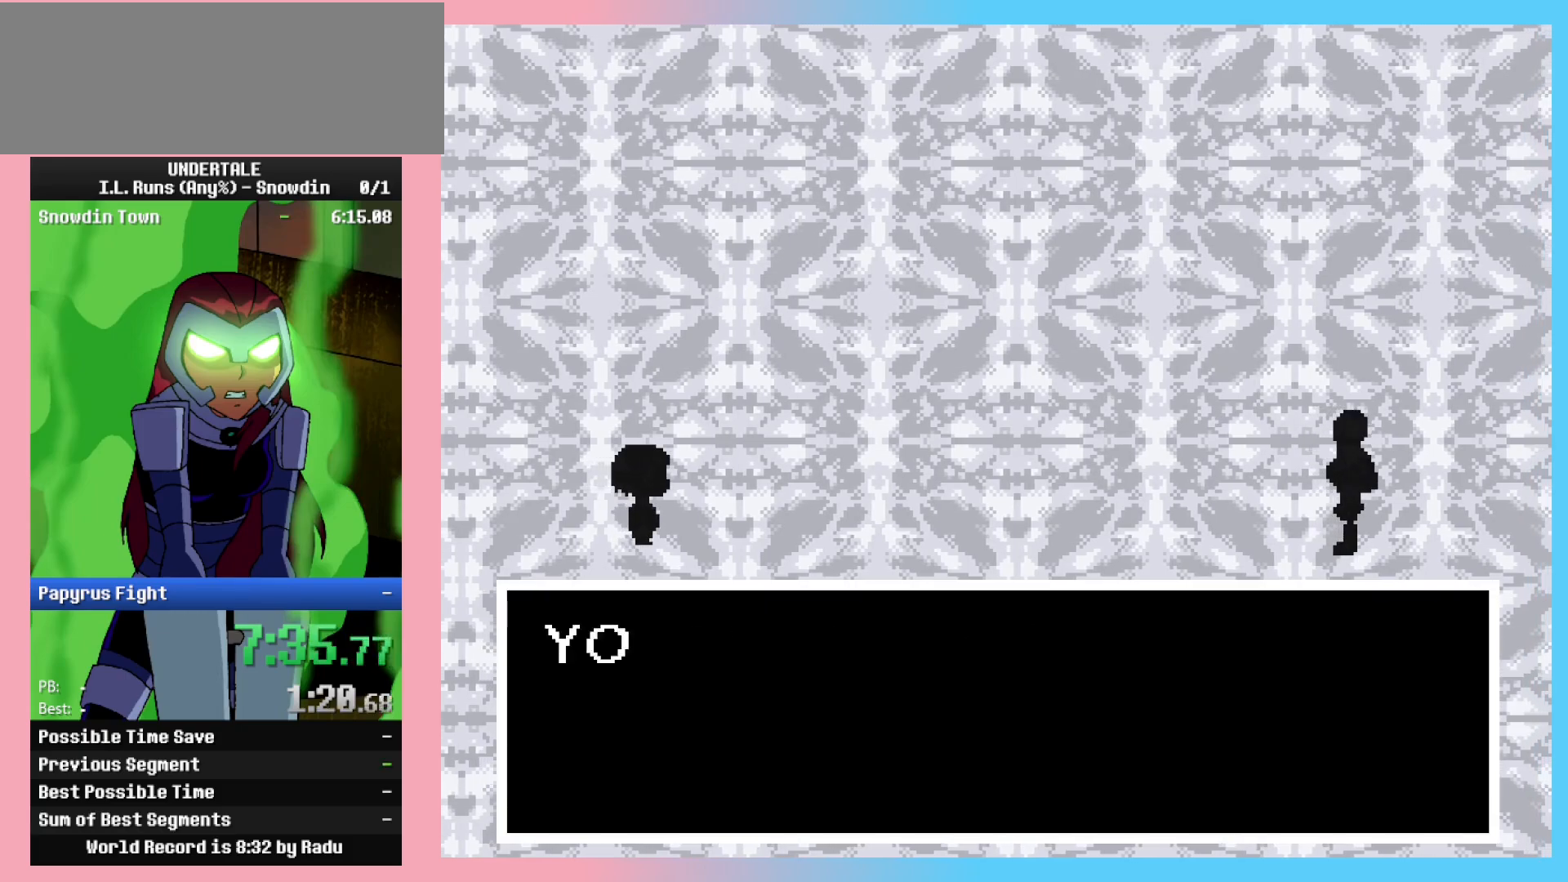
{"keys": ["x", "z"], "events": [[17, "x", "down"], [67, "z", "down"], [117, "shift_r", "down"], [117, "x", "up"], [167, "return", "down"], [167, "shift_r", "up"], [167, "z", "up"], [217, "return", "up"], [267, "x", "down"], [300, "shift_r", "down"], [300, "z", "down"], [350, "return", "down"], [350, "x", "up"], [350, "z", "up"], [400, "shift_r", "up"], [450, "return", "up"], [450, "x", "down"], [500, "z", "down"]]}
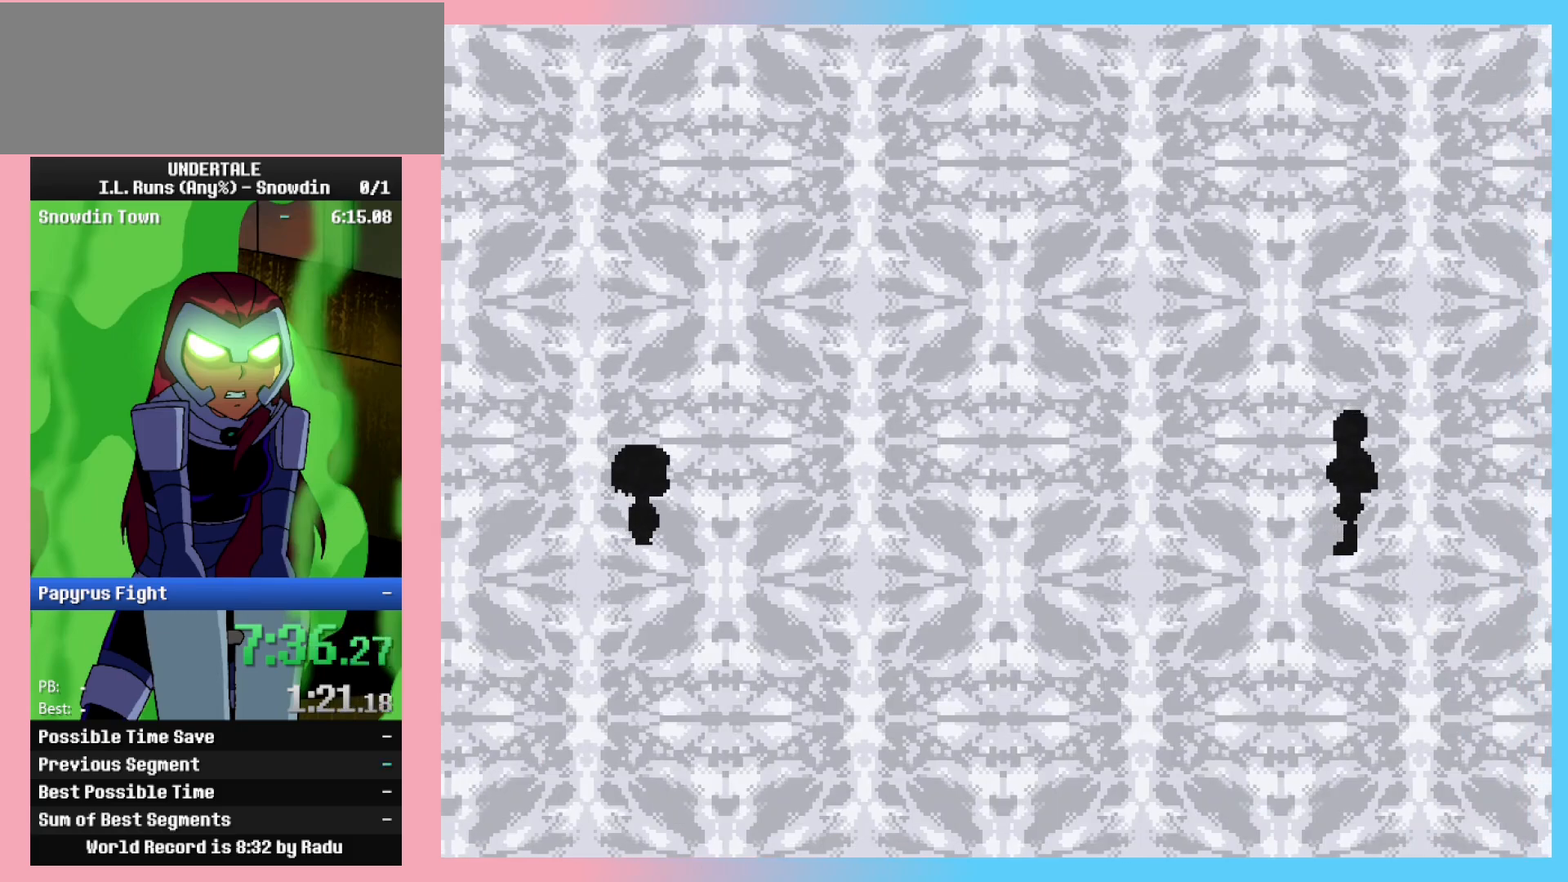
{"keys": [], "events": [[33, "return", "down"], [33, "shift_r", "down"], [83, "shift_r", "up"], [83, "x", "up"], [133, "return", "up"], [133, "z", "up"]]}
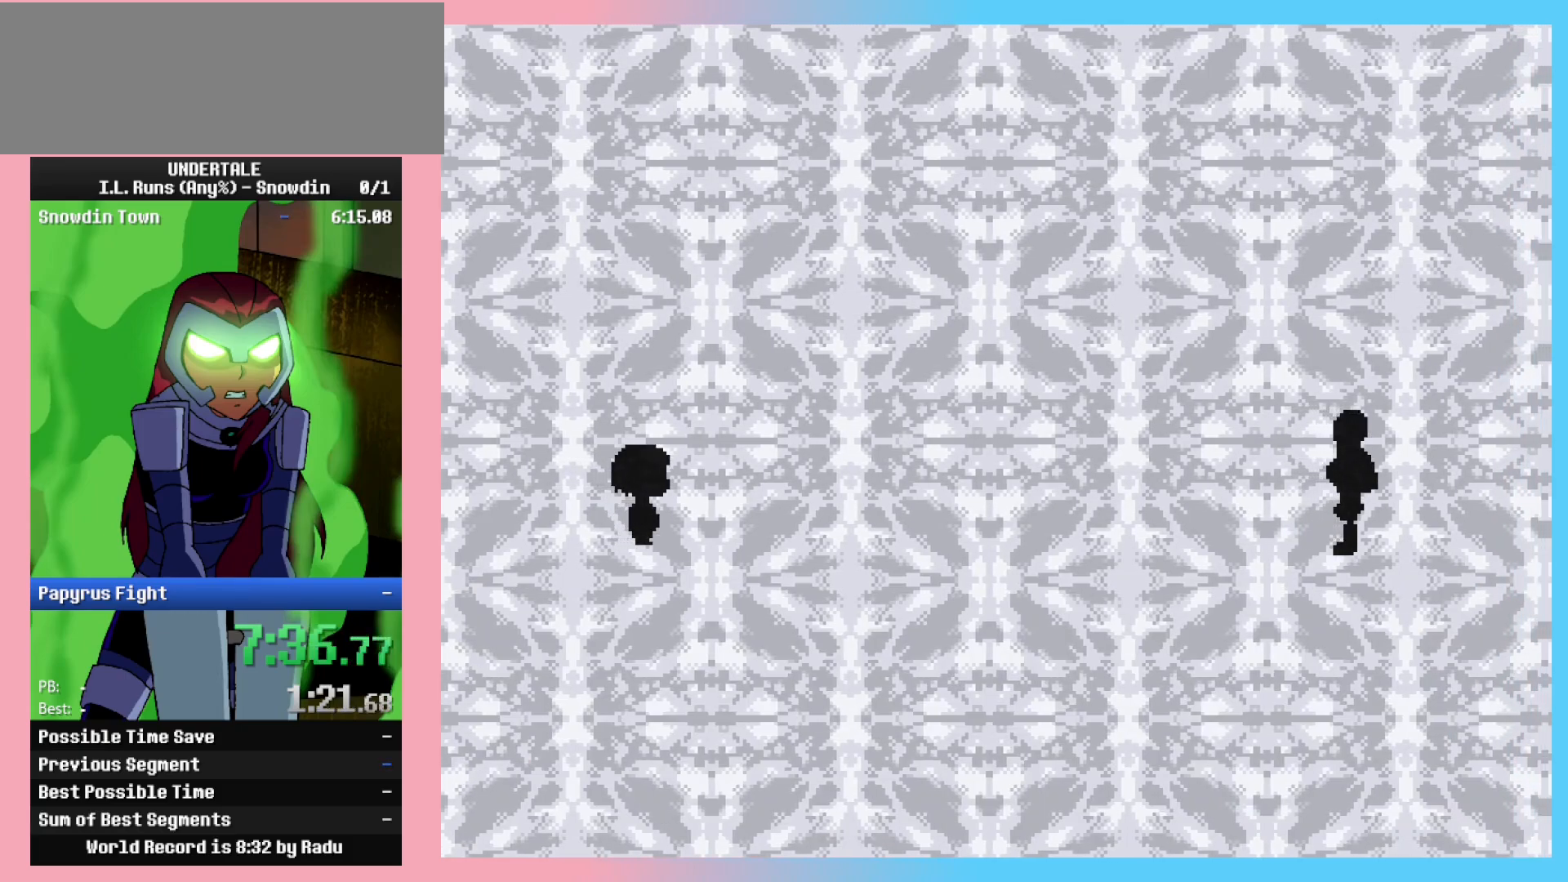
{"keys": [], "events": []}
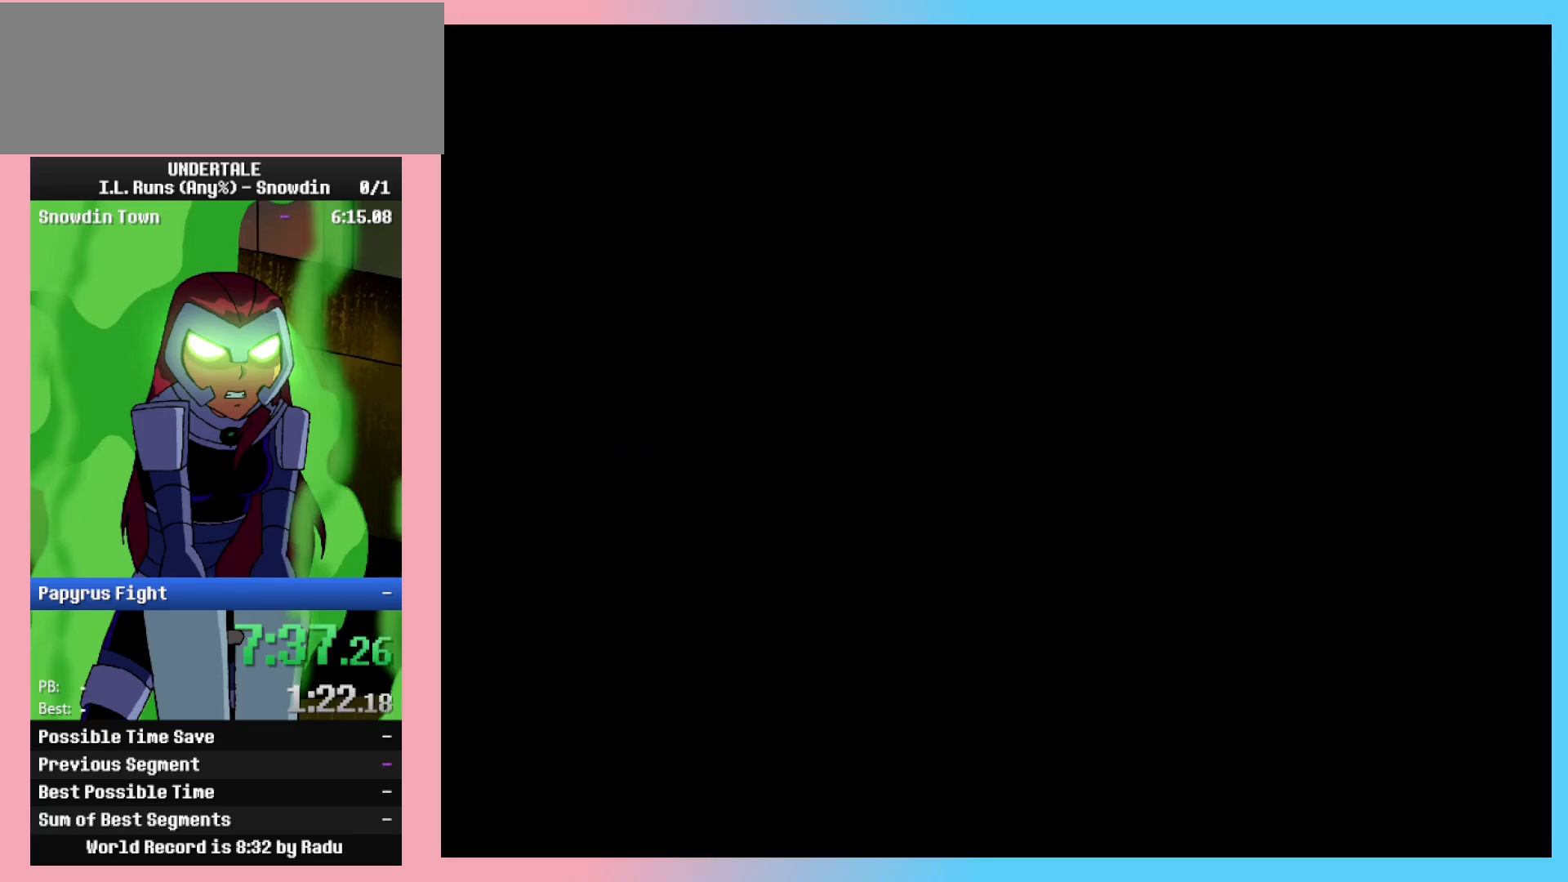
{"keys": [], "events": []}
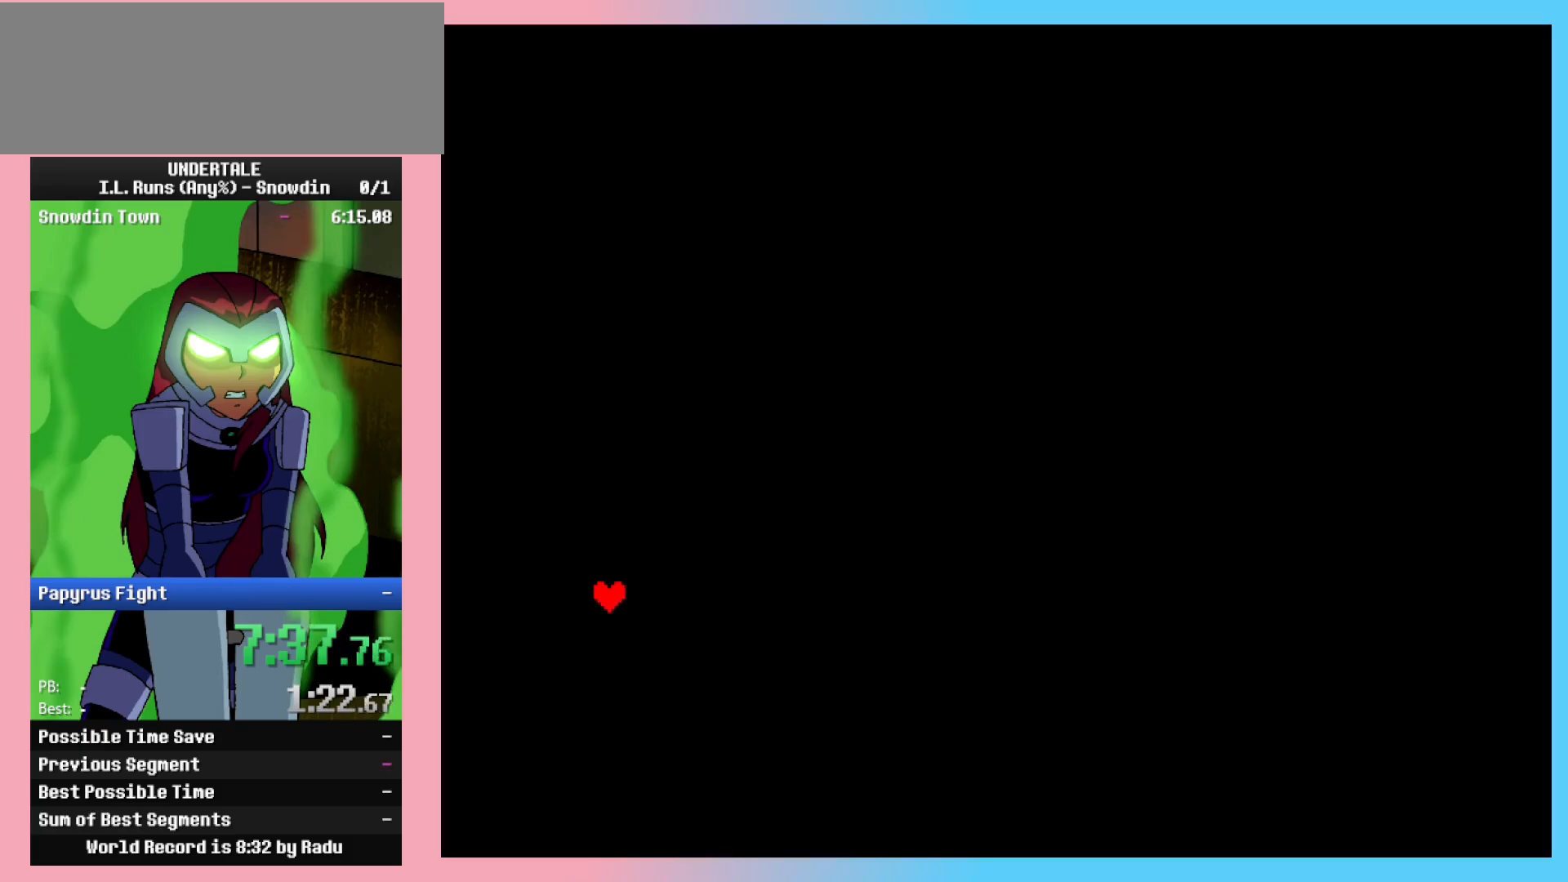
{"keys": [], "events": []}
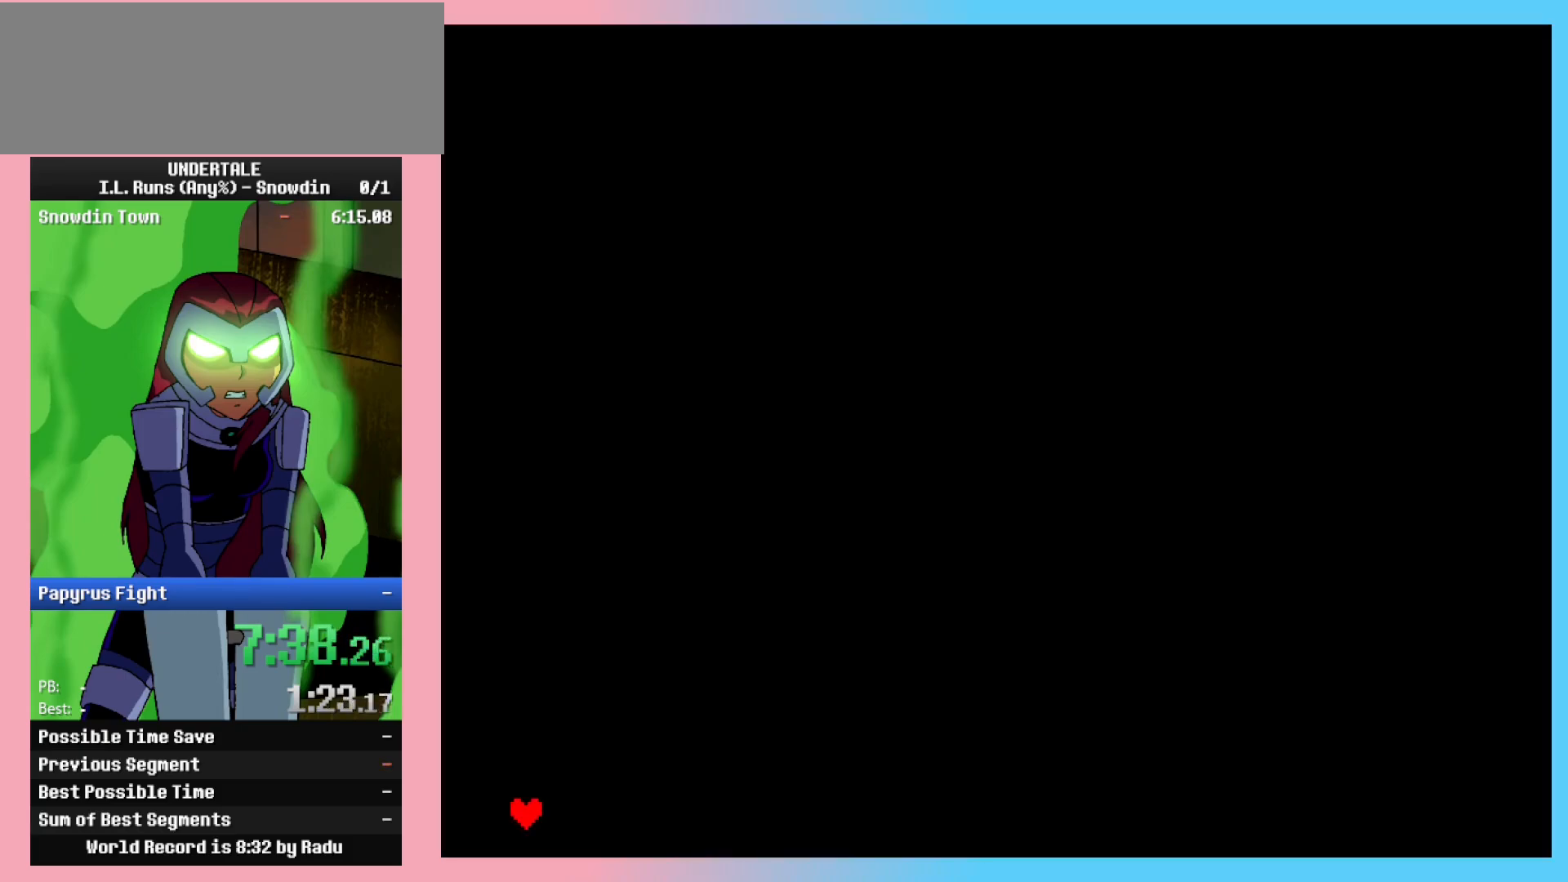
{"keys": [], "events": [[150, "left", "down"], [200, "left", "up"], [200, "z", "down"], [250, "z", "up"], [300, "z", "down"], [350, "z", "up"], [433, "z", "down"], [483, "z", "up"]]}